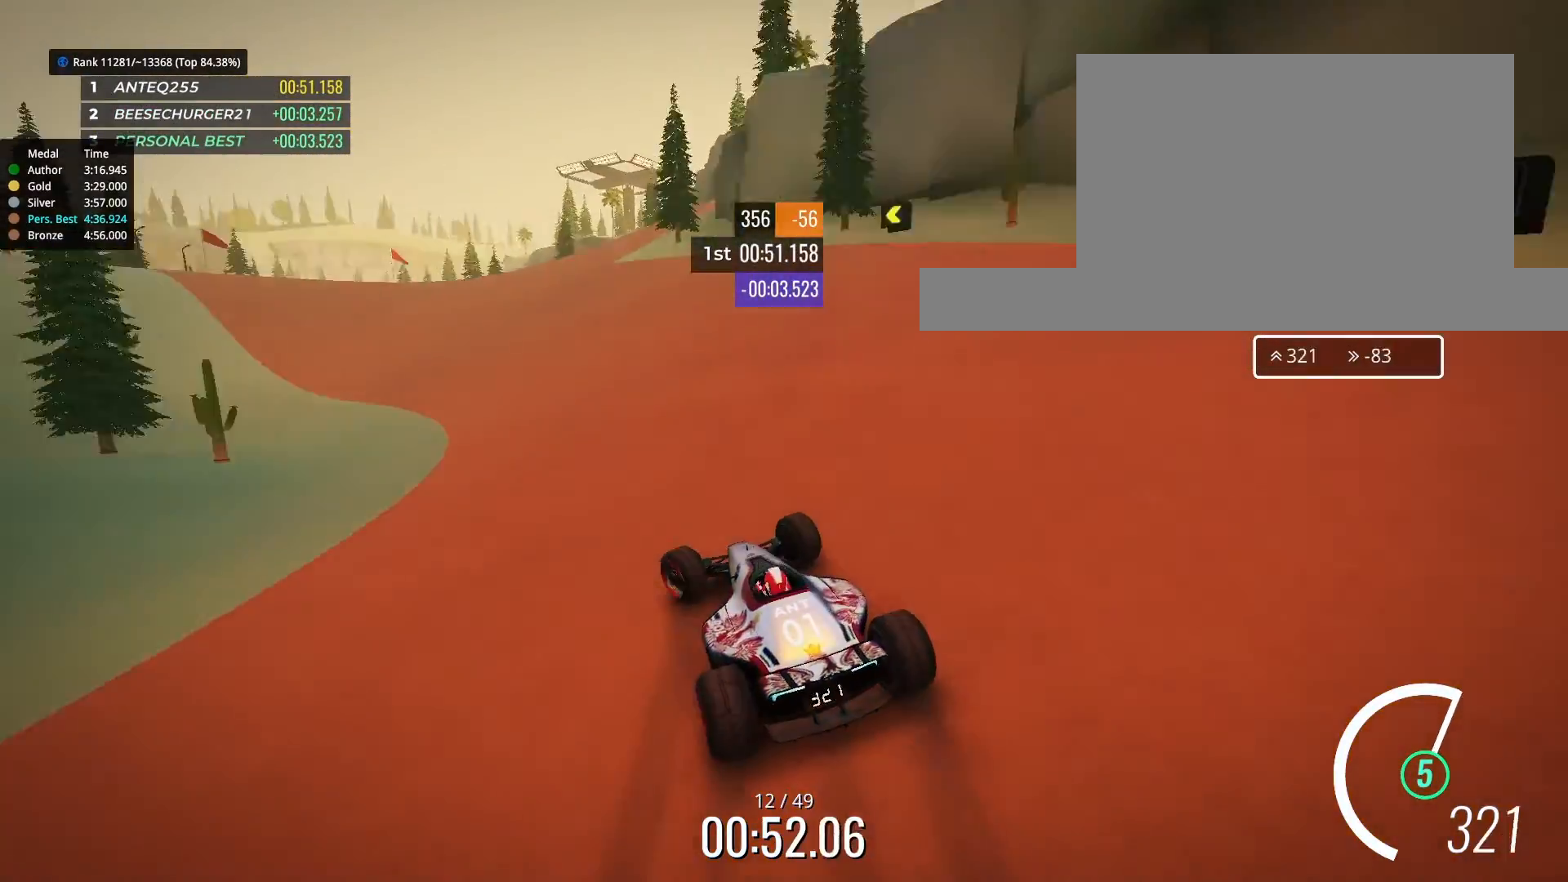
Gameplay with keyboard; each line is a JSON object with the keys held at the frame after it. "events" lists presses ("down") and releases ("up") of "down", "left", "right" and "up" between this image and that frame as [ms after this image, input, new state], when the widget could be followed in between. No other keys are recorded. Mouse input is not recorded.
{"keys": ["left", "up"], "events": [[67, "left", "up"], [467, "left", "down"]]}
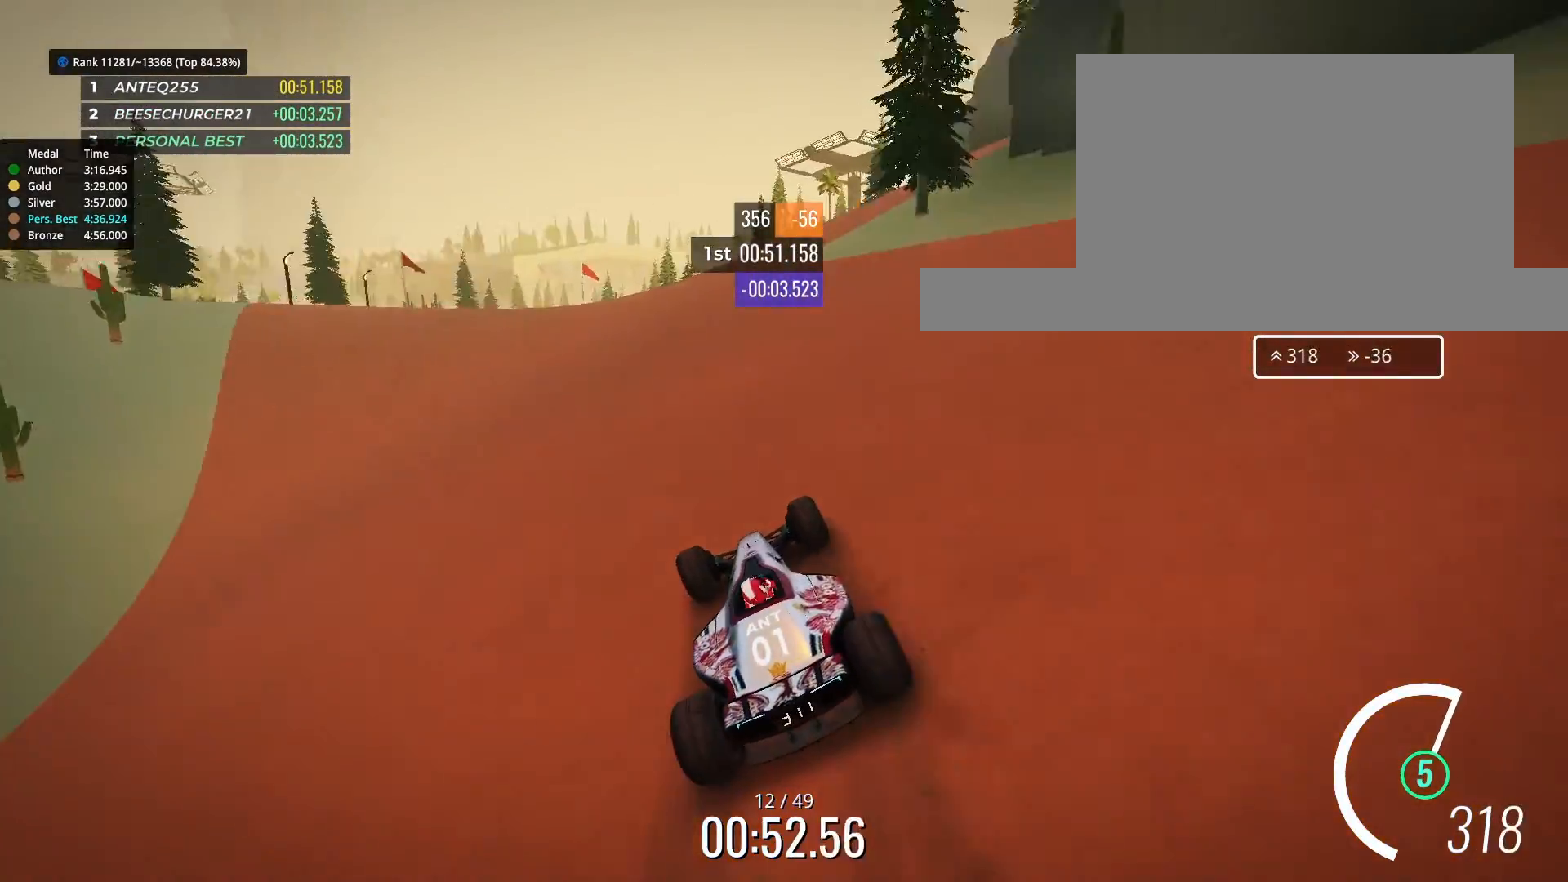
{"keys": ["left", "up"], "events": [[200, "left", "up"], [300, "left", "down"], [400, "left", "up"], [467, "left", "down"]]}
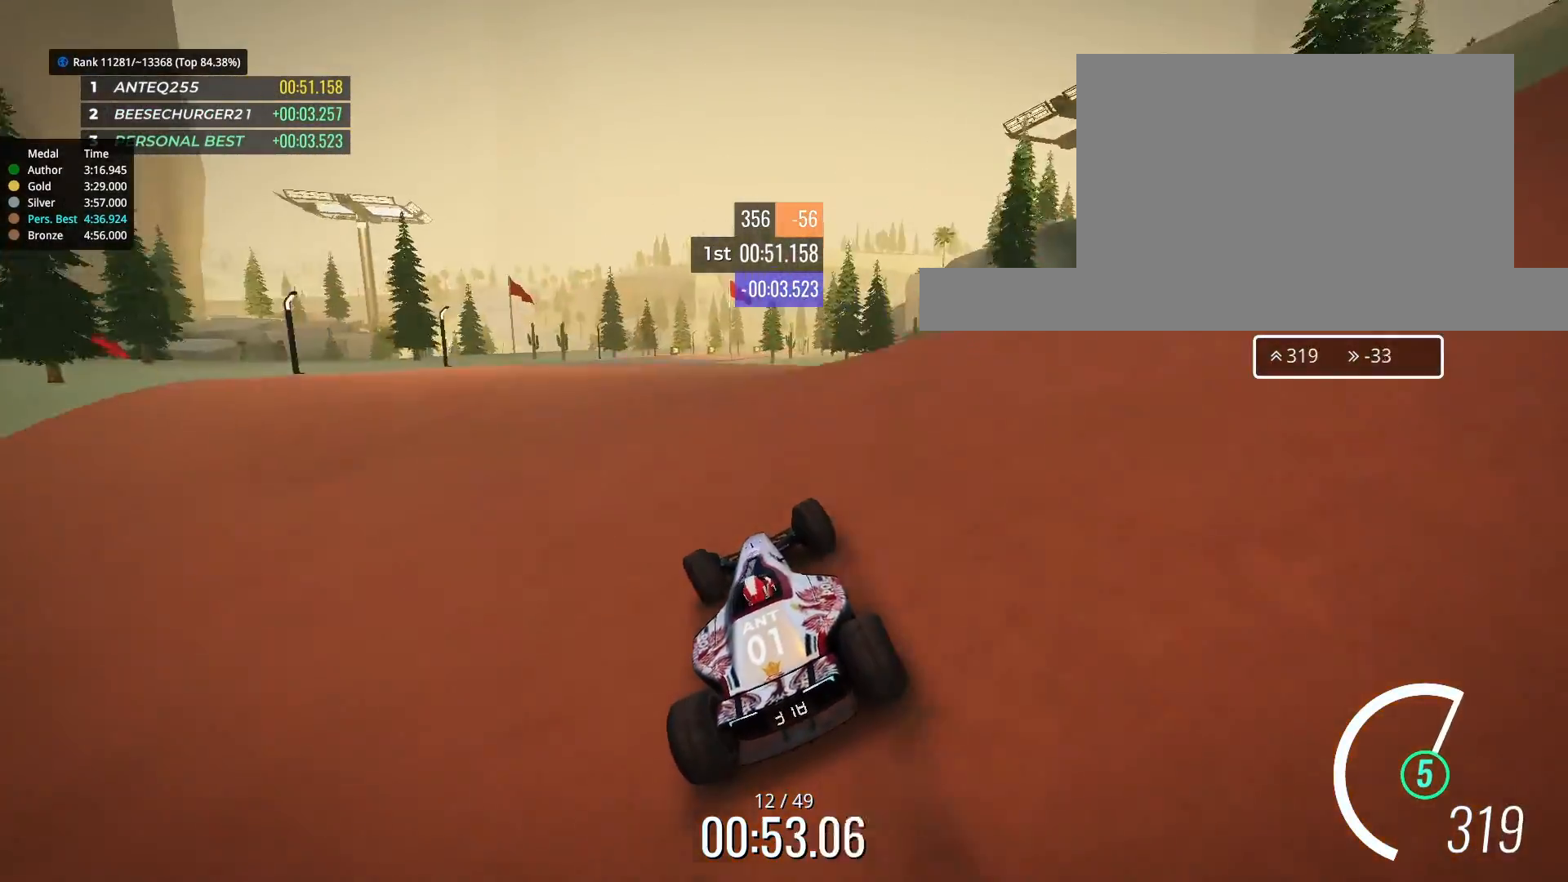
{"keys": ["left"], "events": [[33, "left", "up"], [133, "left", "down"], [200, "left", "up"], [333, "up", "up"], [367, "up", "down"], [467, "left", "down"], [500, "up", "up"]]}
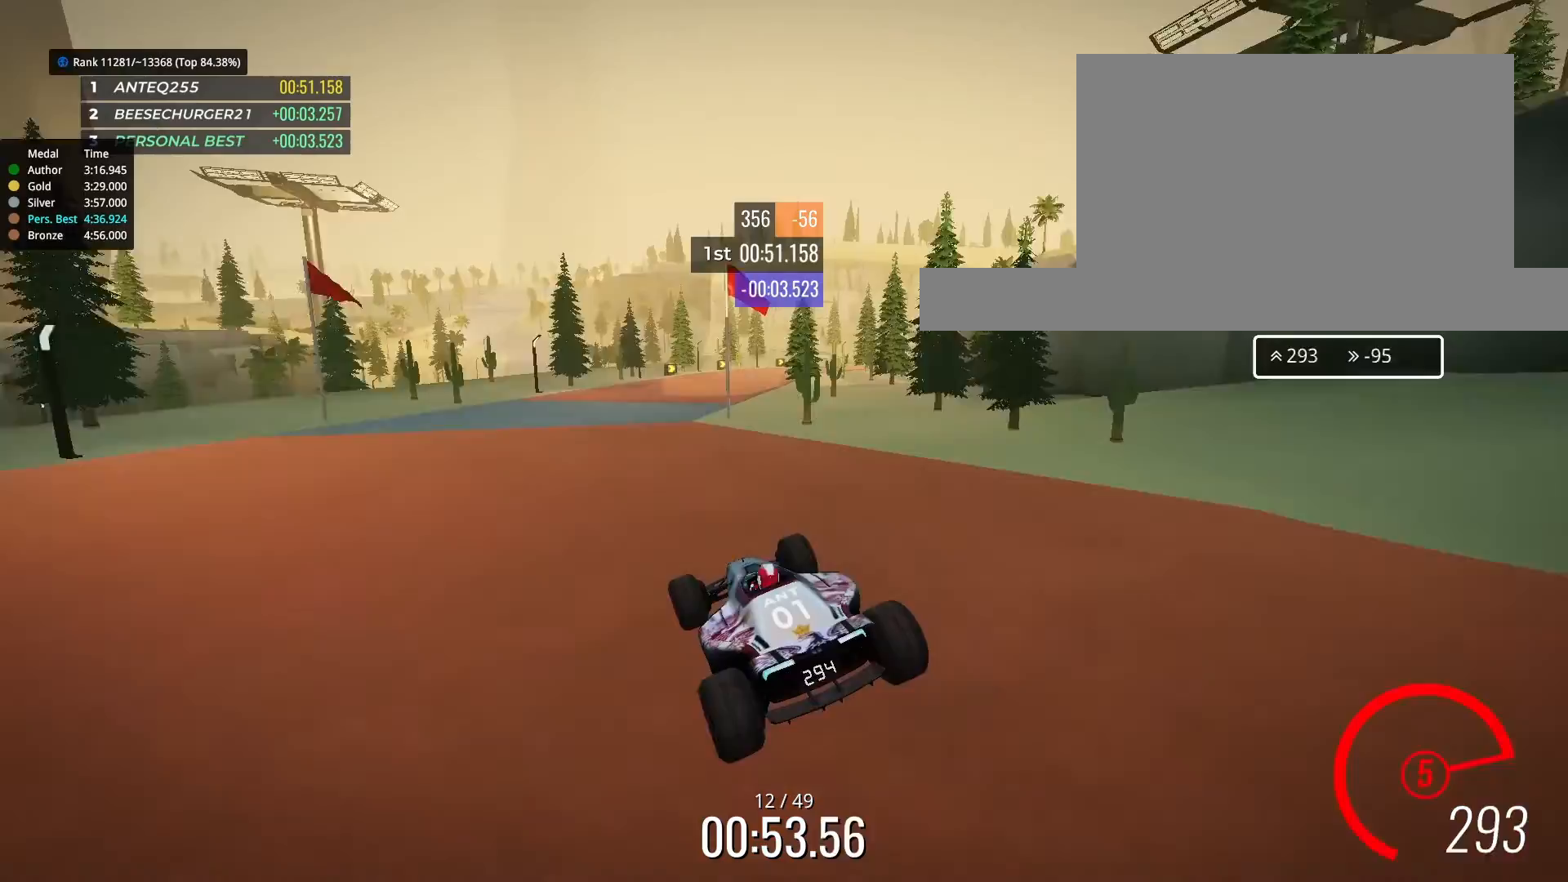
{"keys": ["up"], "events": [[67, "left", "up"], [67, "right", "down"], [200, "up", "down"], [433, "right", "up"]]}
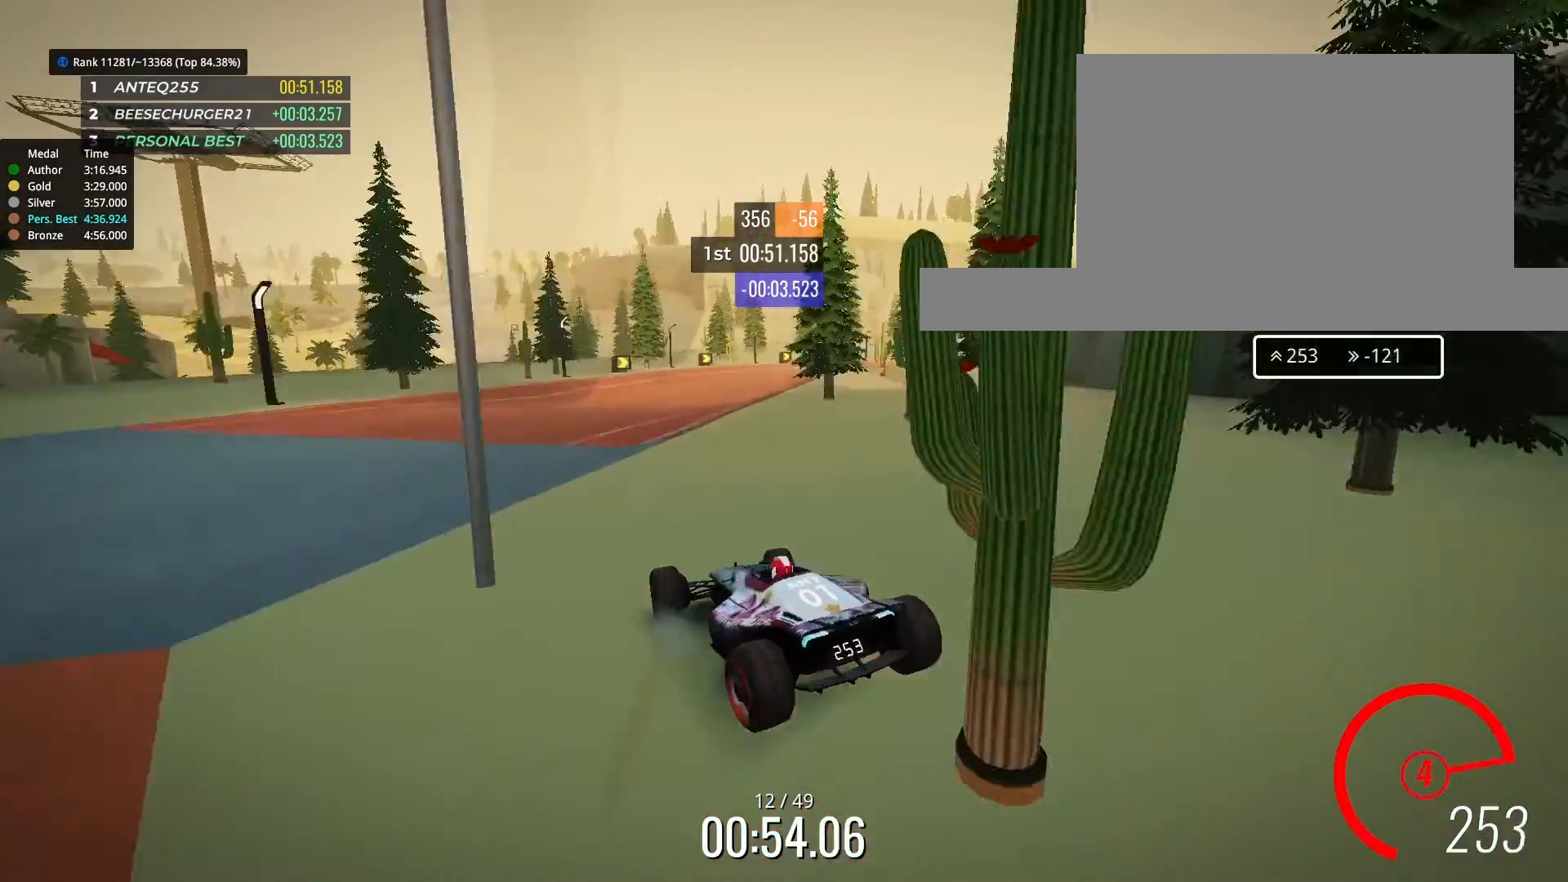
{"keys": ["right", "up"], "events": [[33, "right", "down"], [200, "right", "up"], [333, "right", "down"]]}
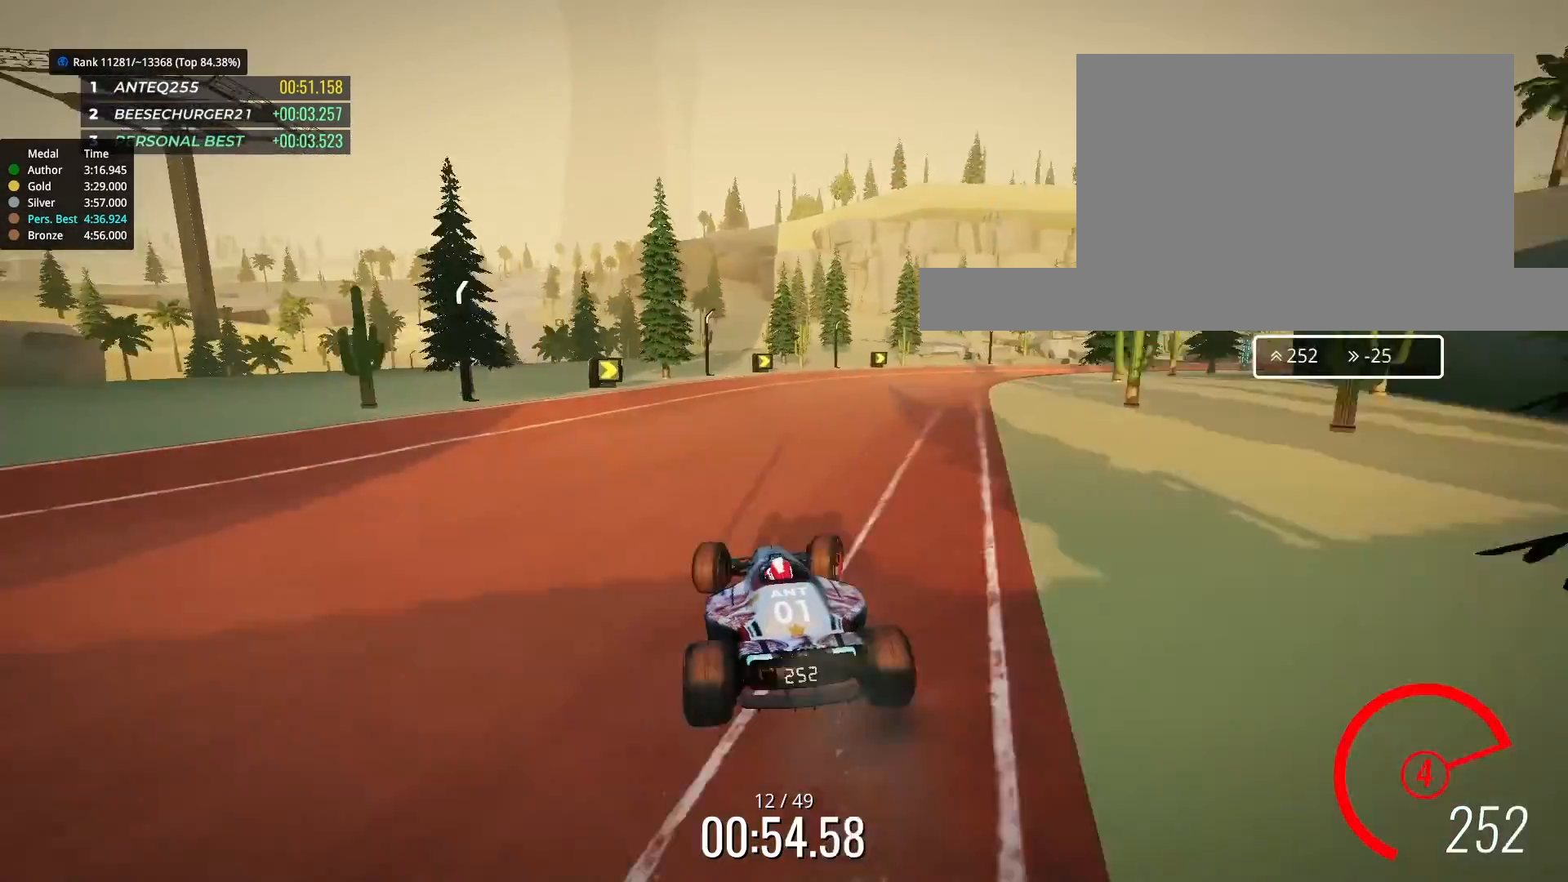
{"keys": ["right"], "events": [[133, "right", "up"], [233, "right", "down"], [333, "up", "up"]]}
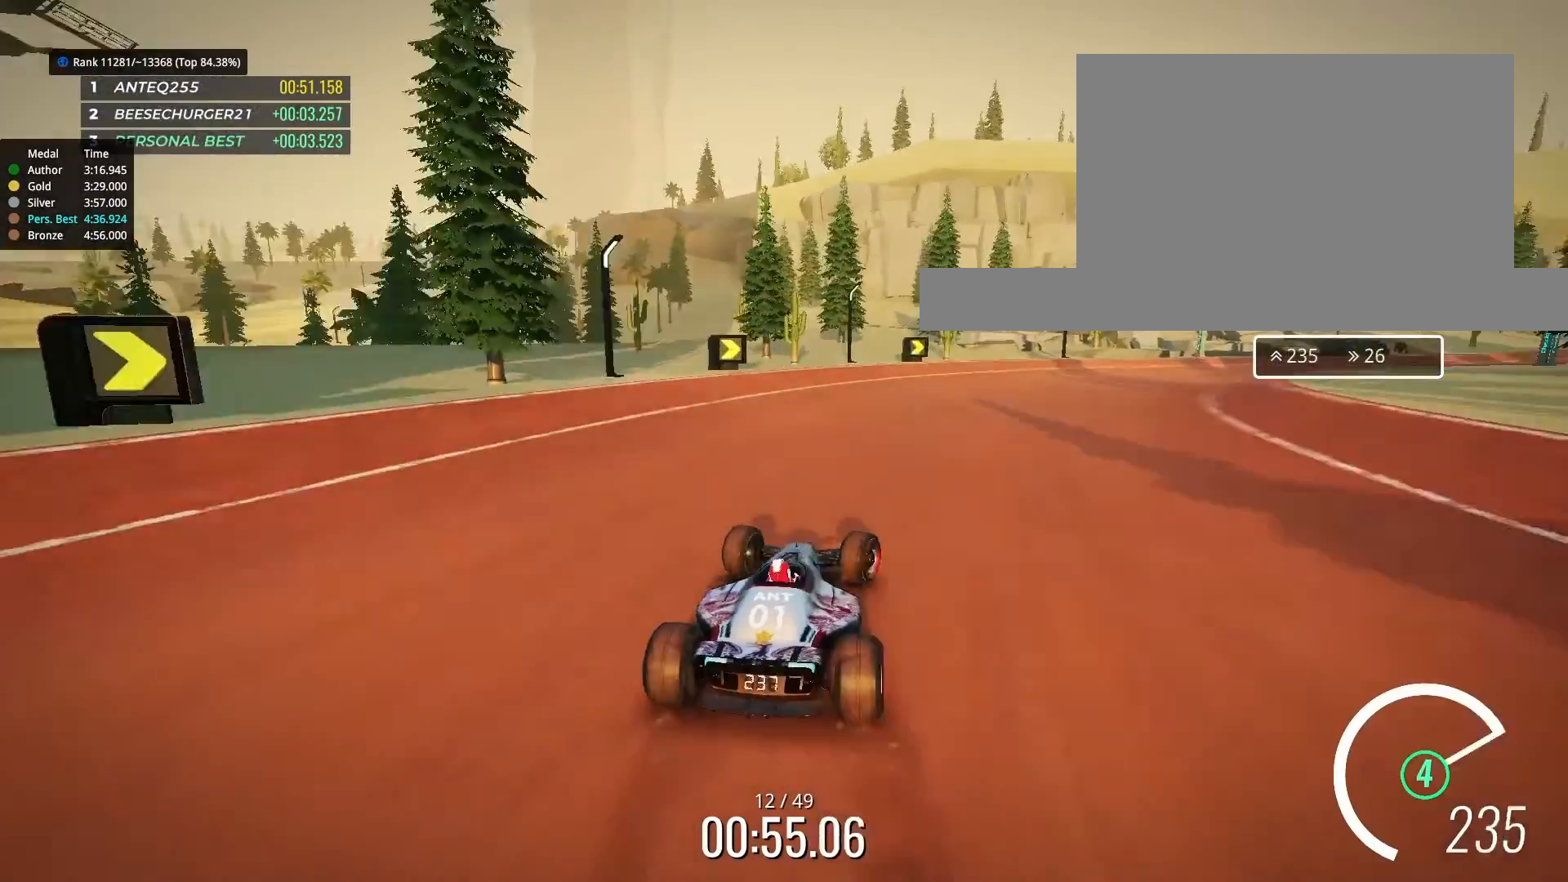
{"keys": ["right", "up"], "events": [[333, "up", "down"]]}
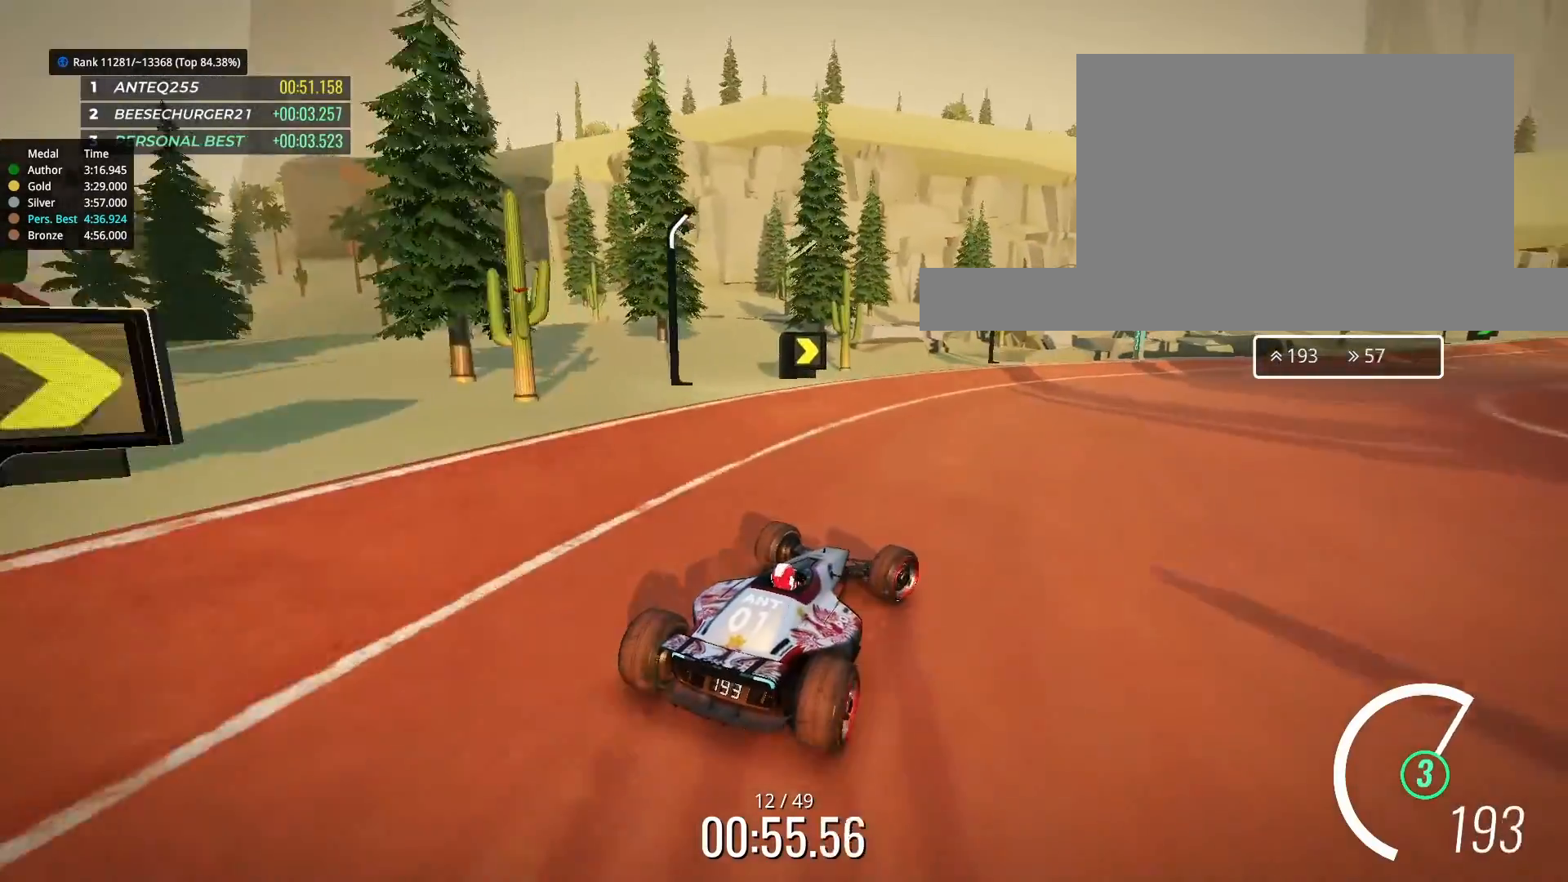
{"keys": ["right", "up"], "events": [[333, "right", "up"], [500, "right", "down"]]}
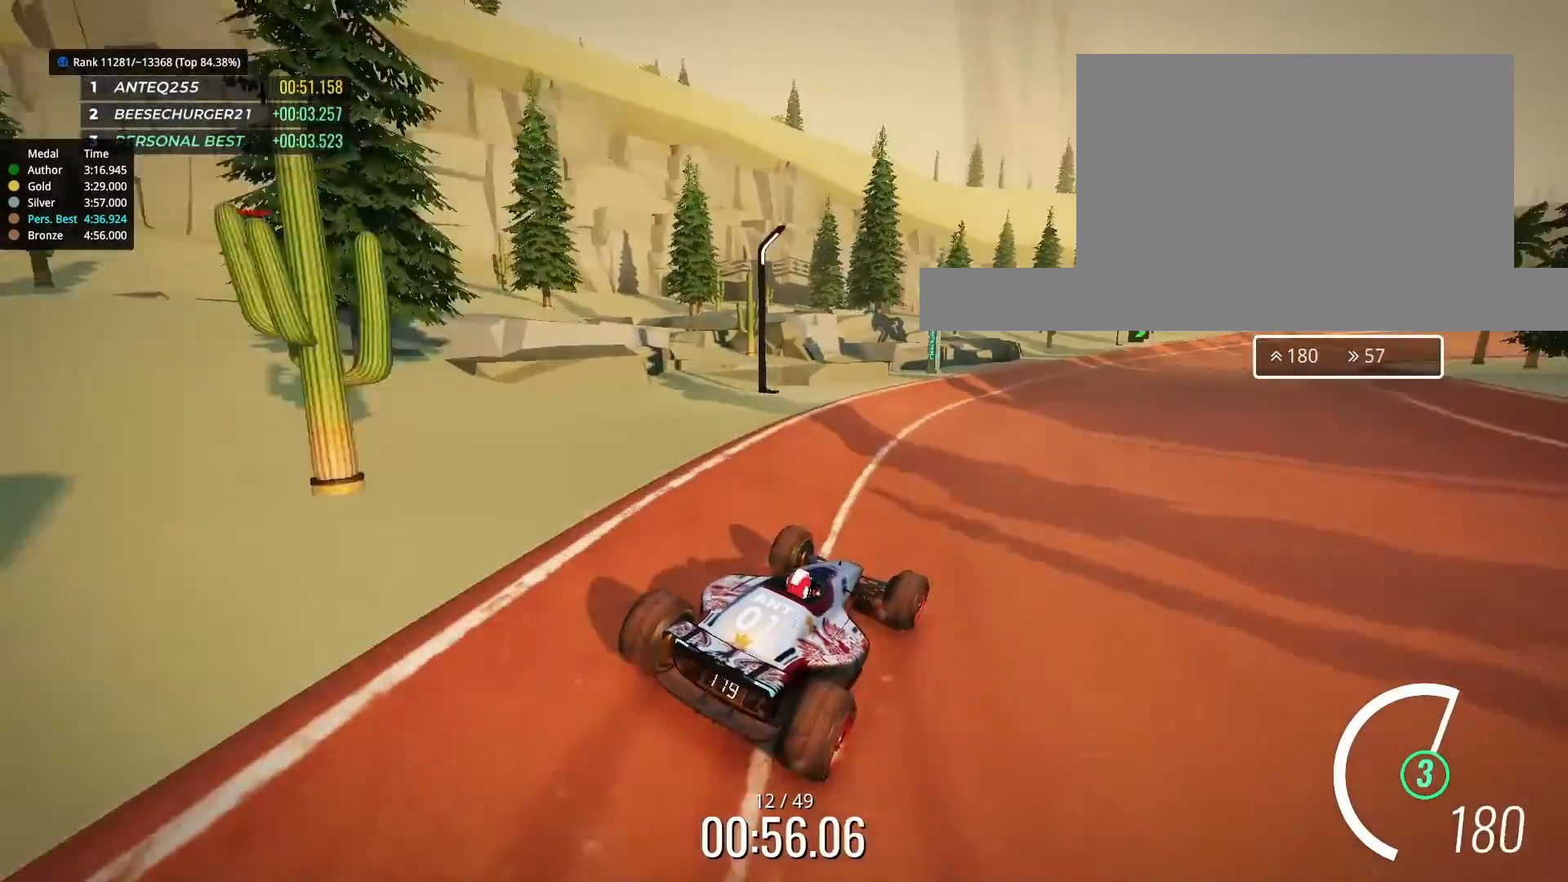
{"keys": ["up"], "events": [[100, "right", "up"], [233, "right", "down"], [333, "right", "up"]]}
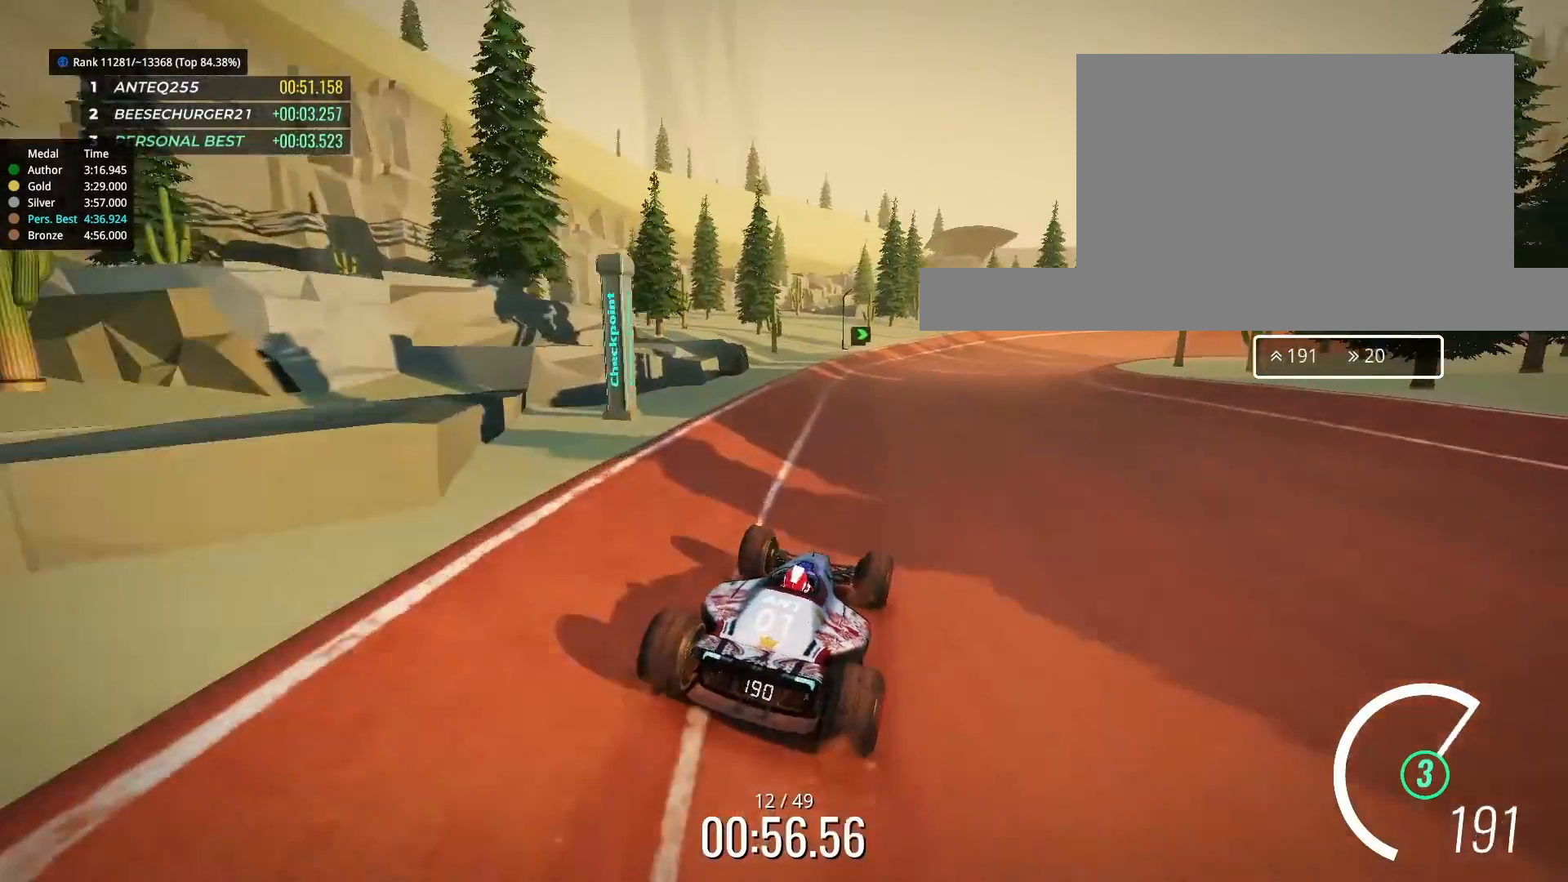
{"keys": [], "events": [[67, "up", "up"]]}
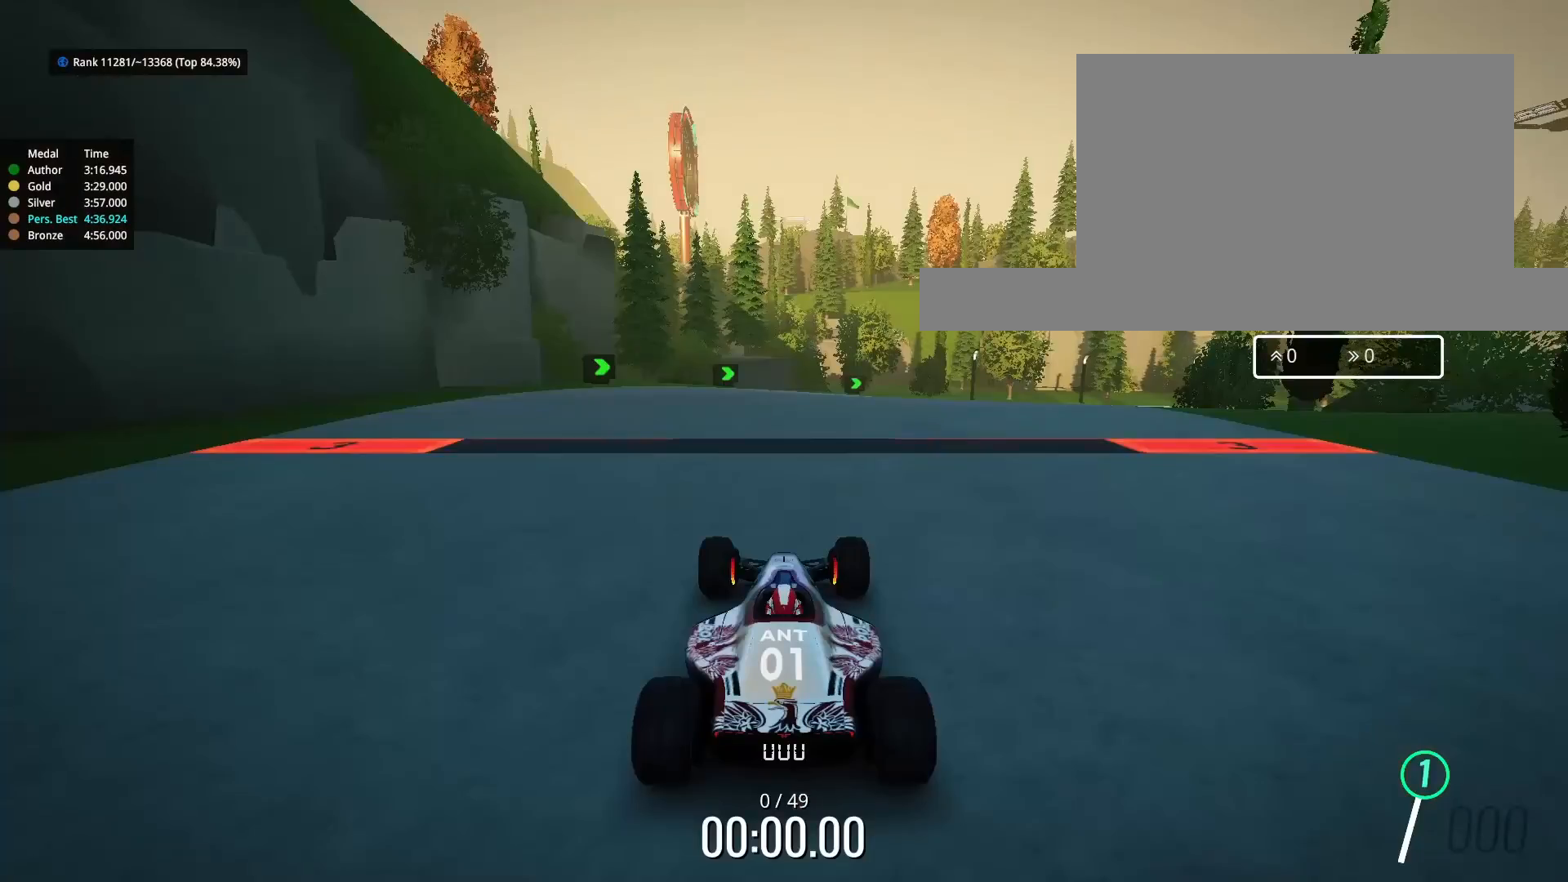
{"keys": [], "events": []}
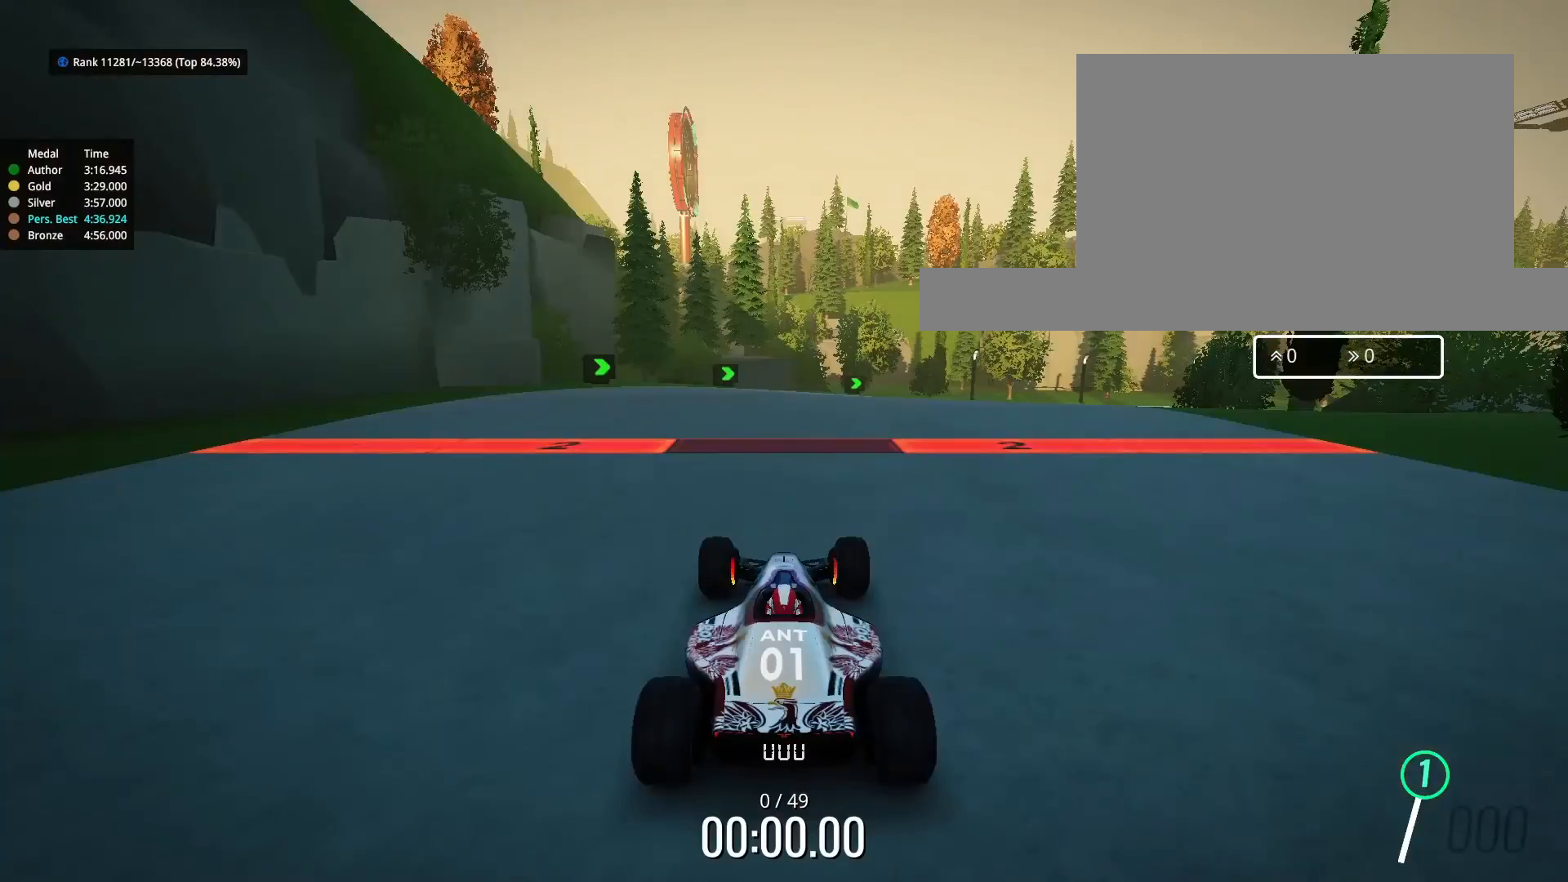
{"keys": [], "events": []}
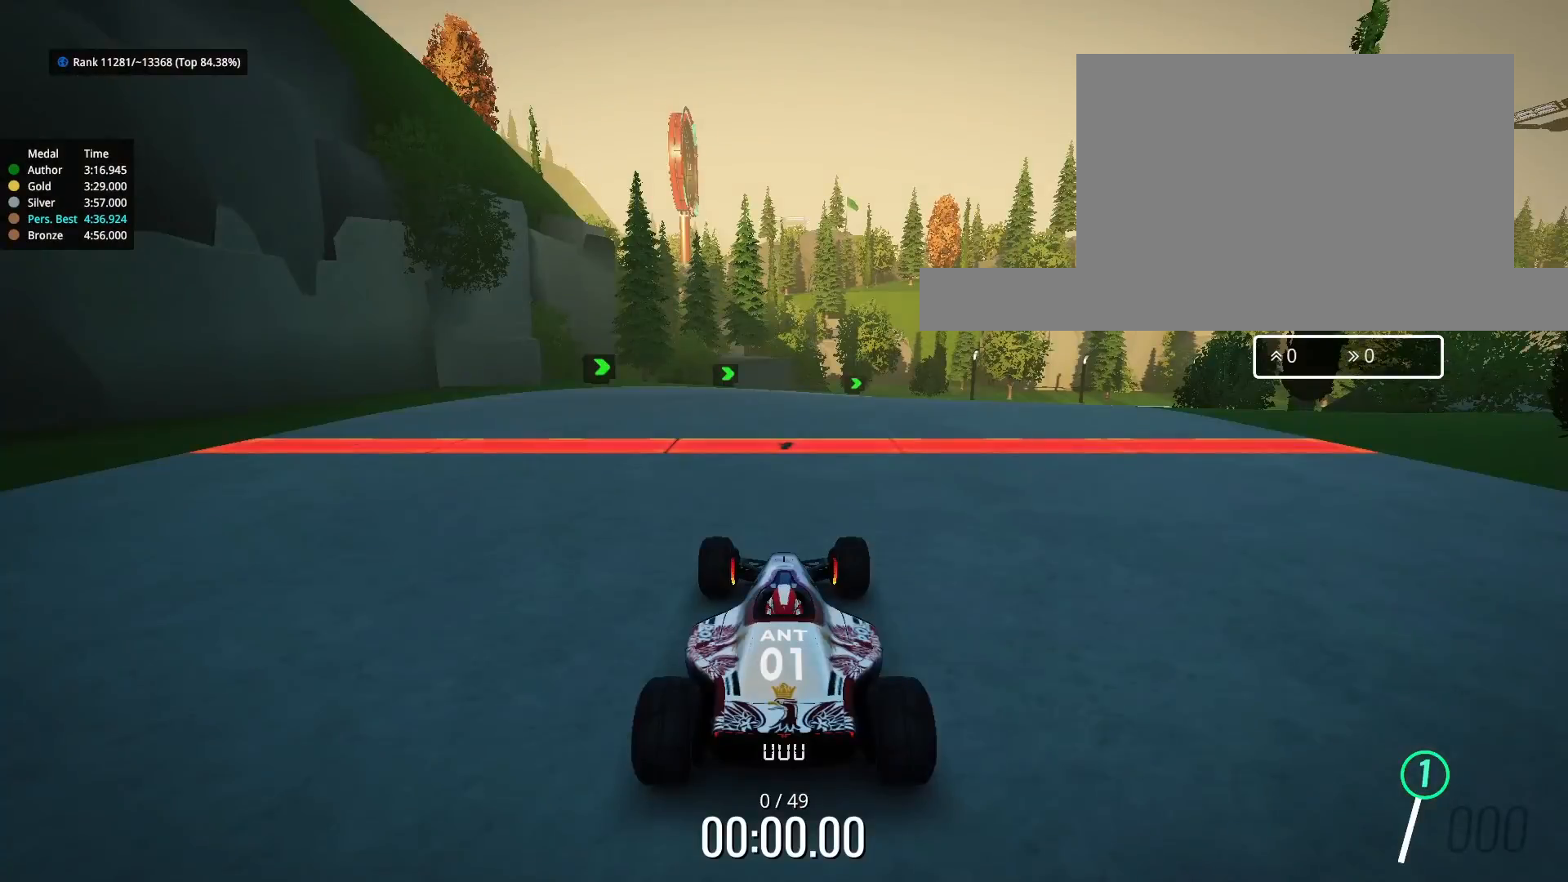
{"keys": ["up"], "events": [[133, "up", "down"]]}
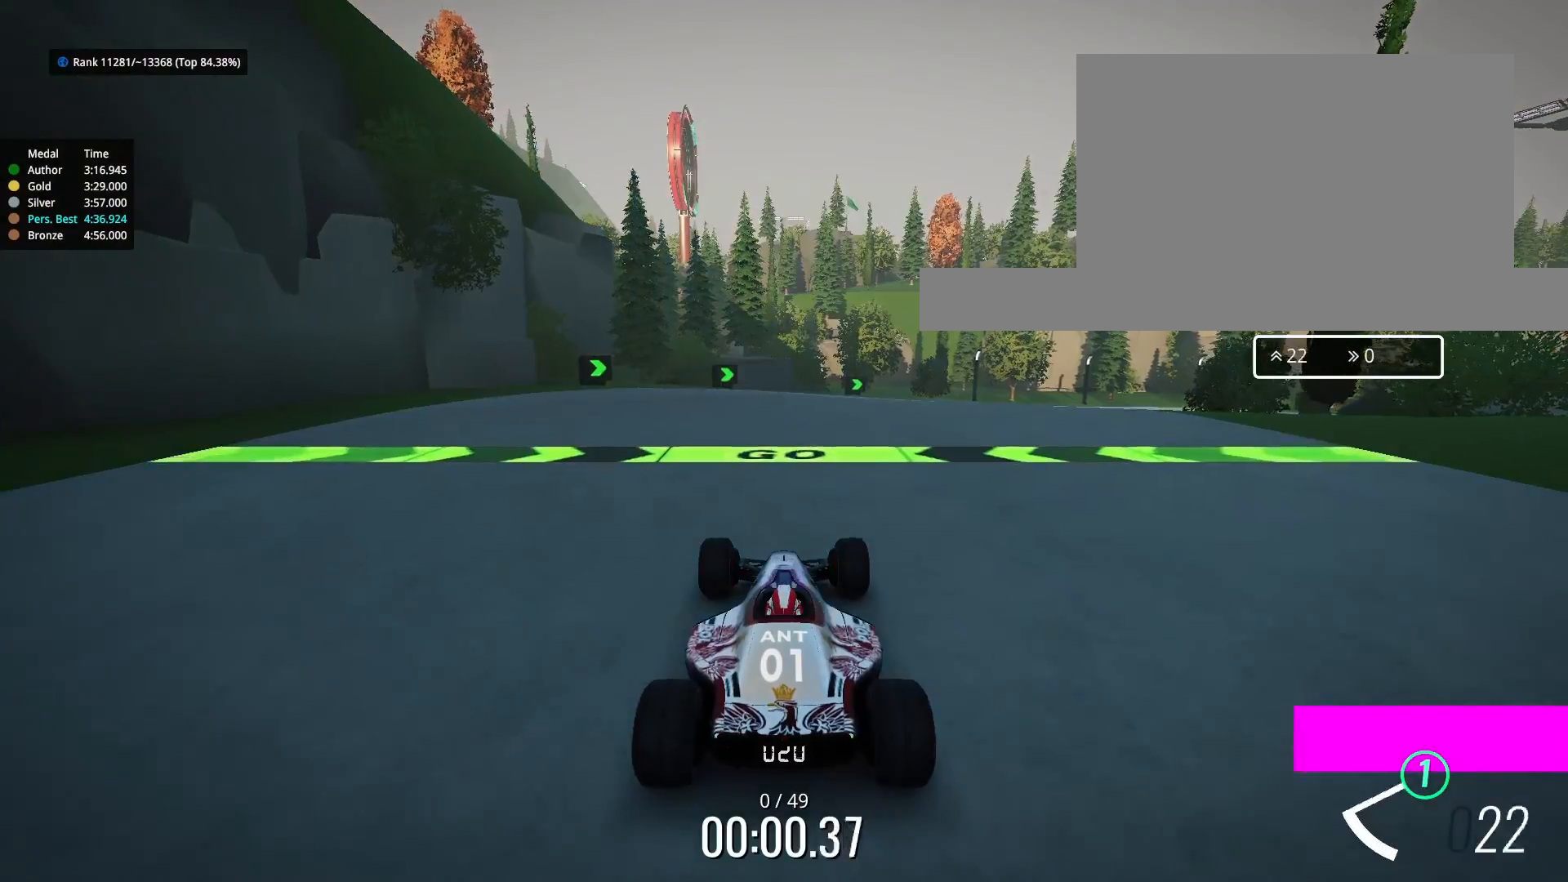
{"keys": ["up"], "events": [[267, "right", "down"], [333, "right", "up"]]}
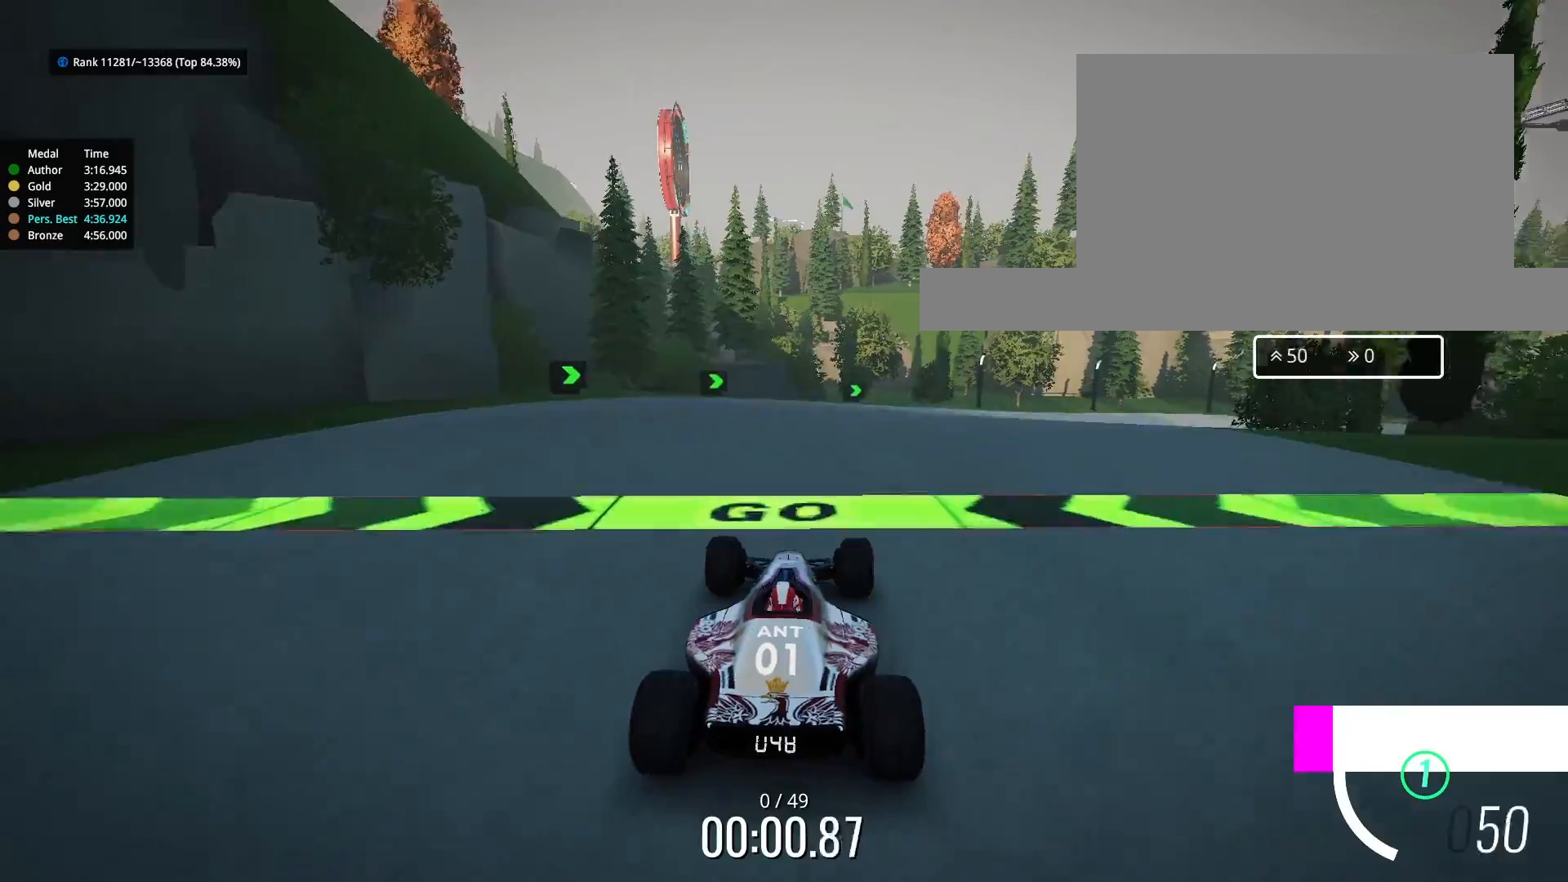
{"keys": ["up"], "events": [[133, "right", "down"], [167, "right", "up"]]}
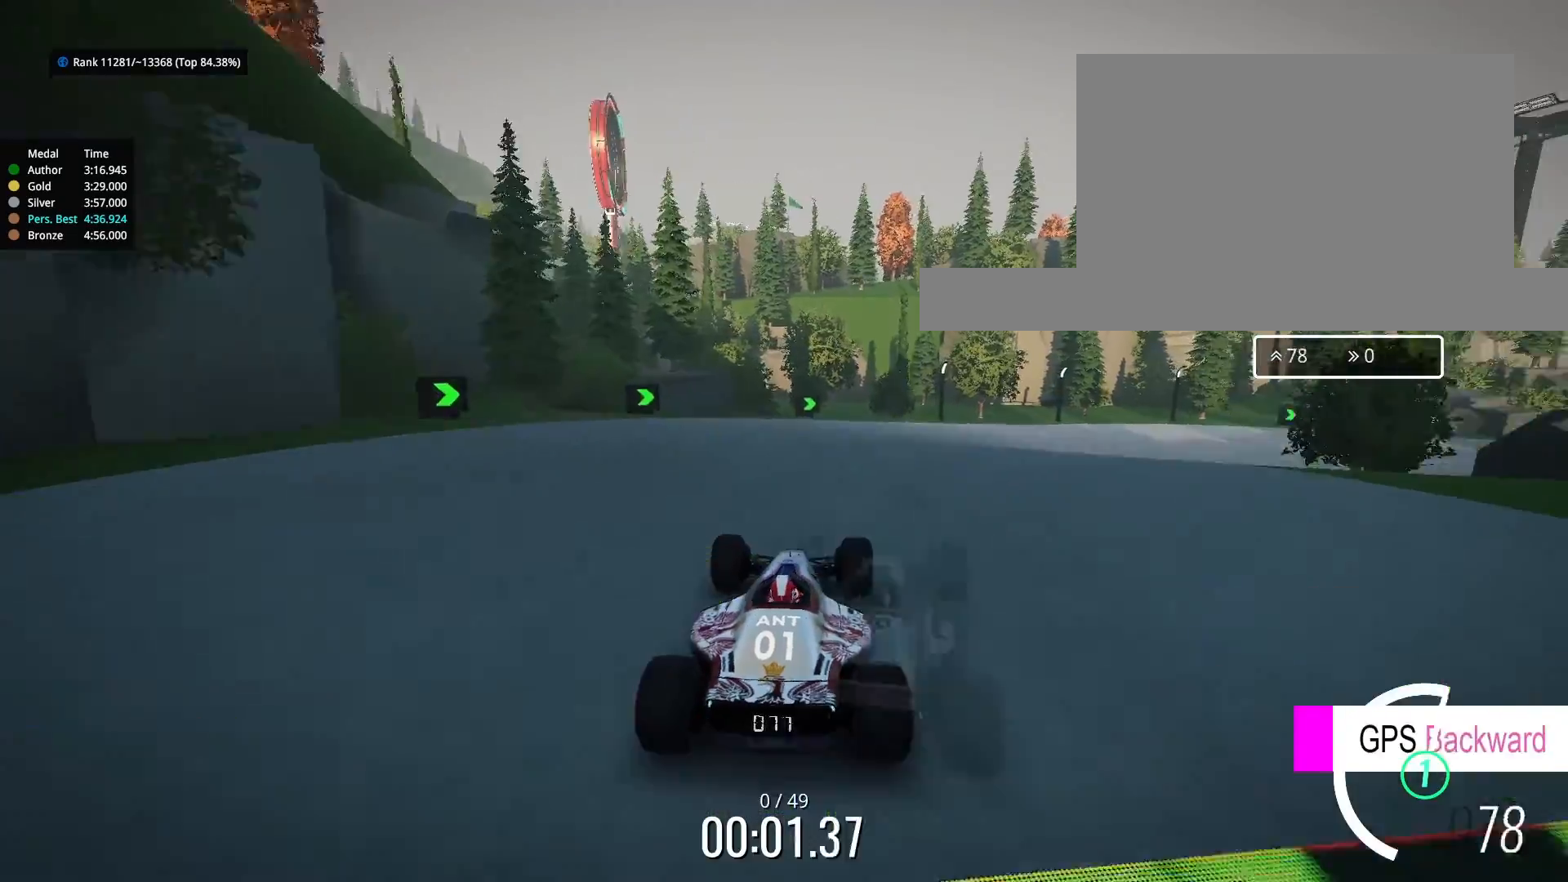
{"keys": ["up"], "events": [[133, "right", "down"], [233, "right", "up"], [267, "right", "down"], [467, "right", "up"]]}
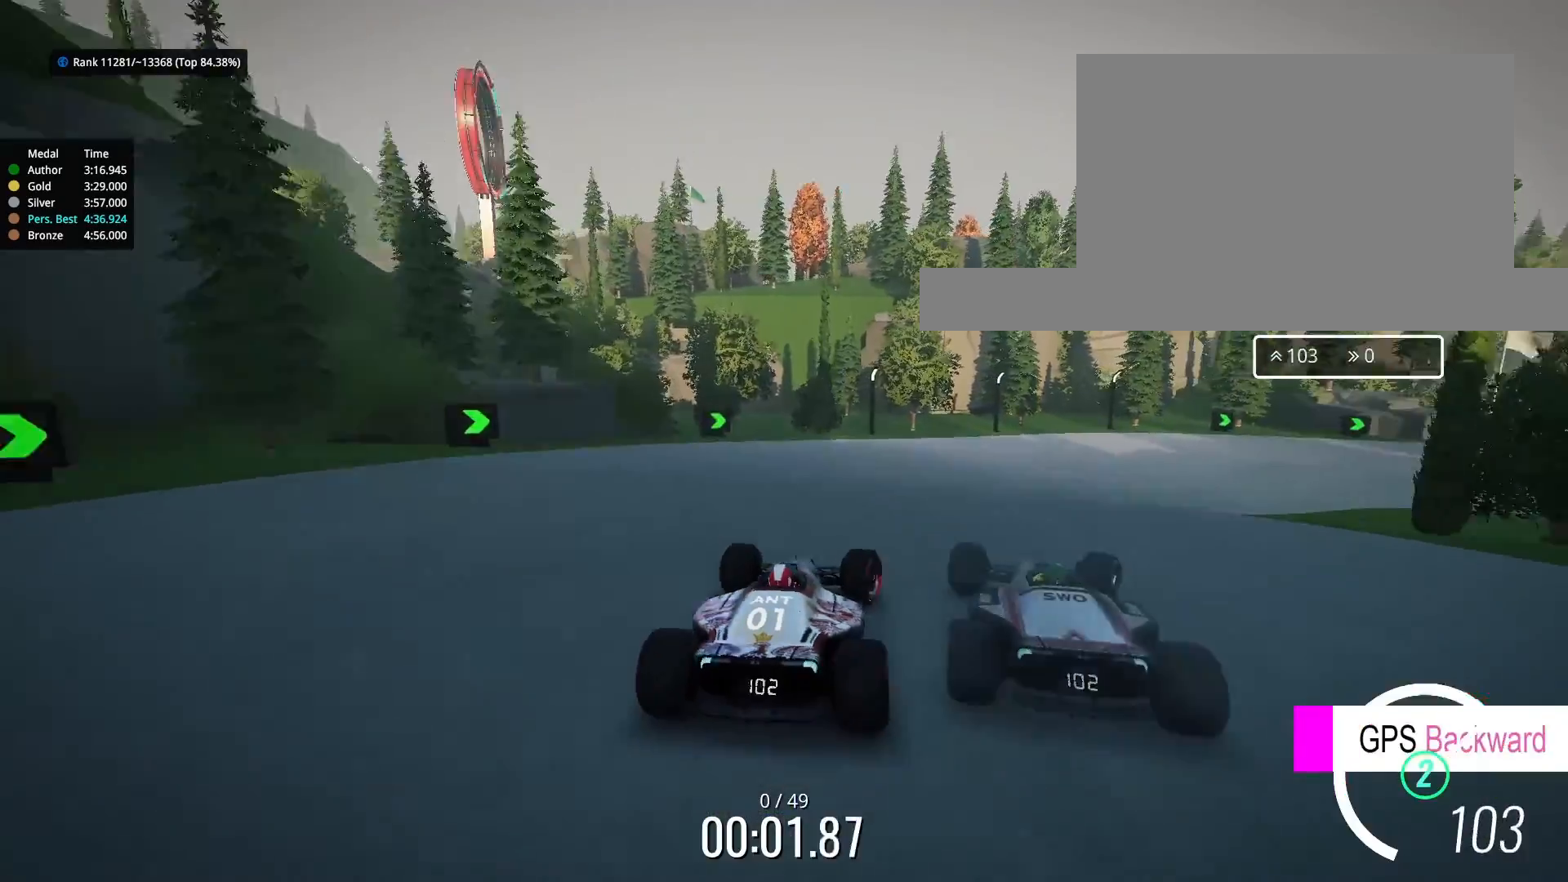
{"keys": ["up"], "events": [[33, "right", "down"], [233, "right", "up"]]}
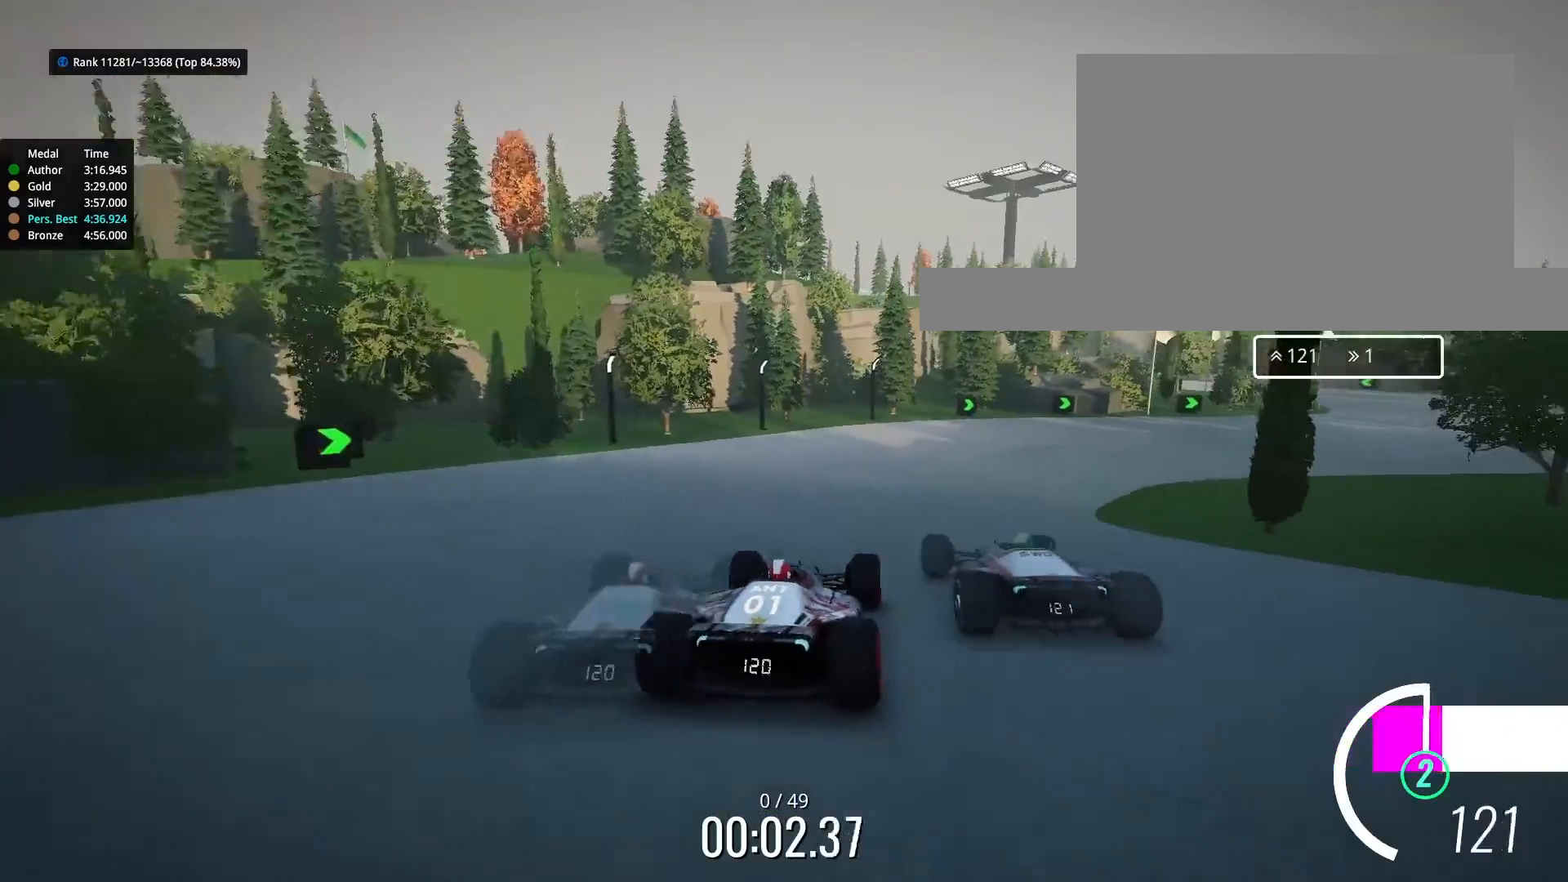
{"keys": ["right", "up"], "events": [[100, "right", "down"], [167, "right", "up"], [300, "right", "down"]]}
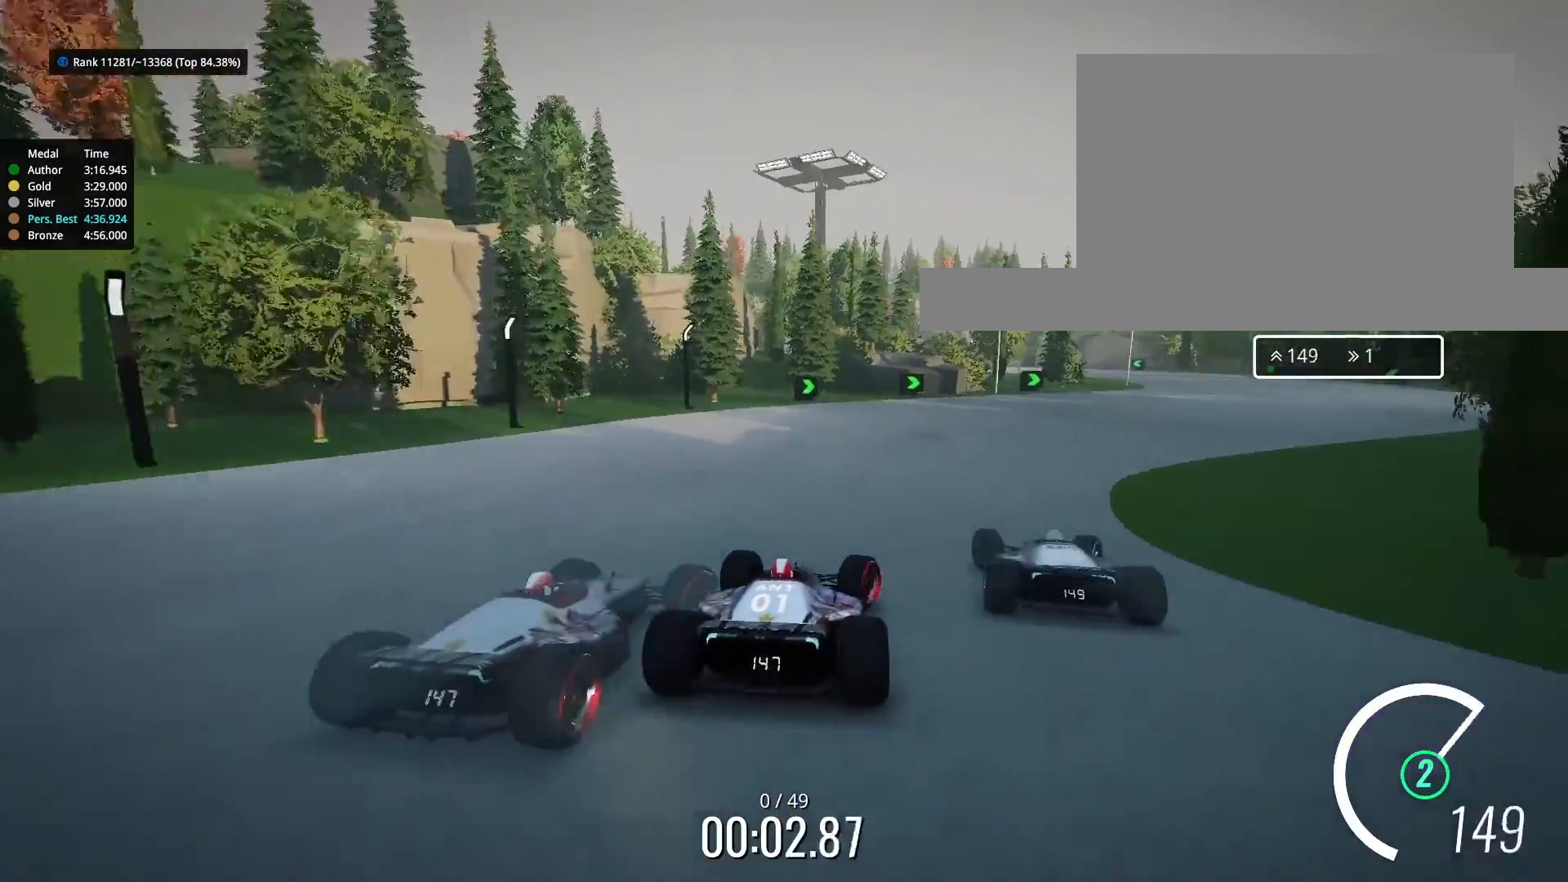
{"keys": ["up"], "events": [[167, "right", "up"], [300, "right", "down"], [400, "right", "up"]]}
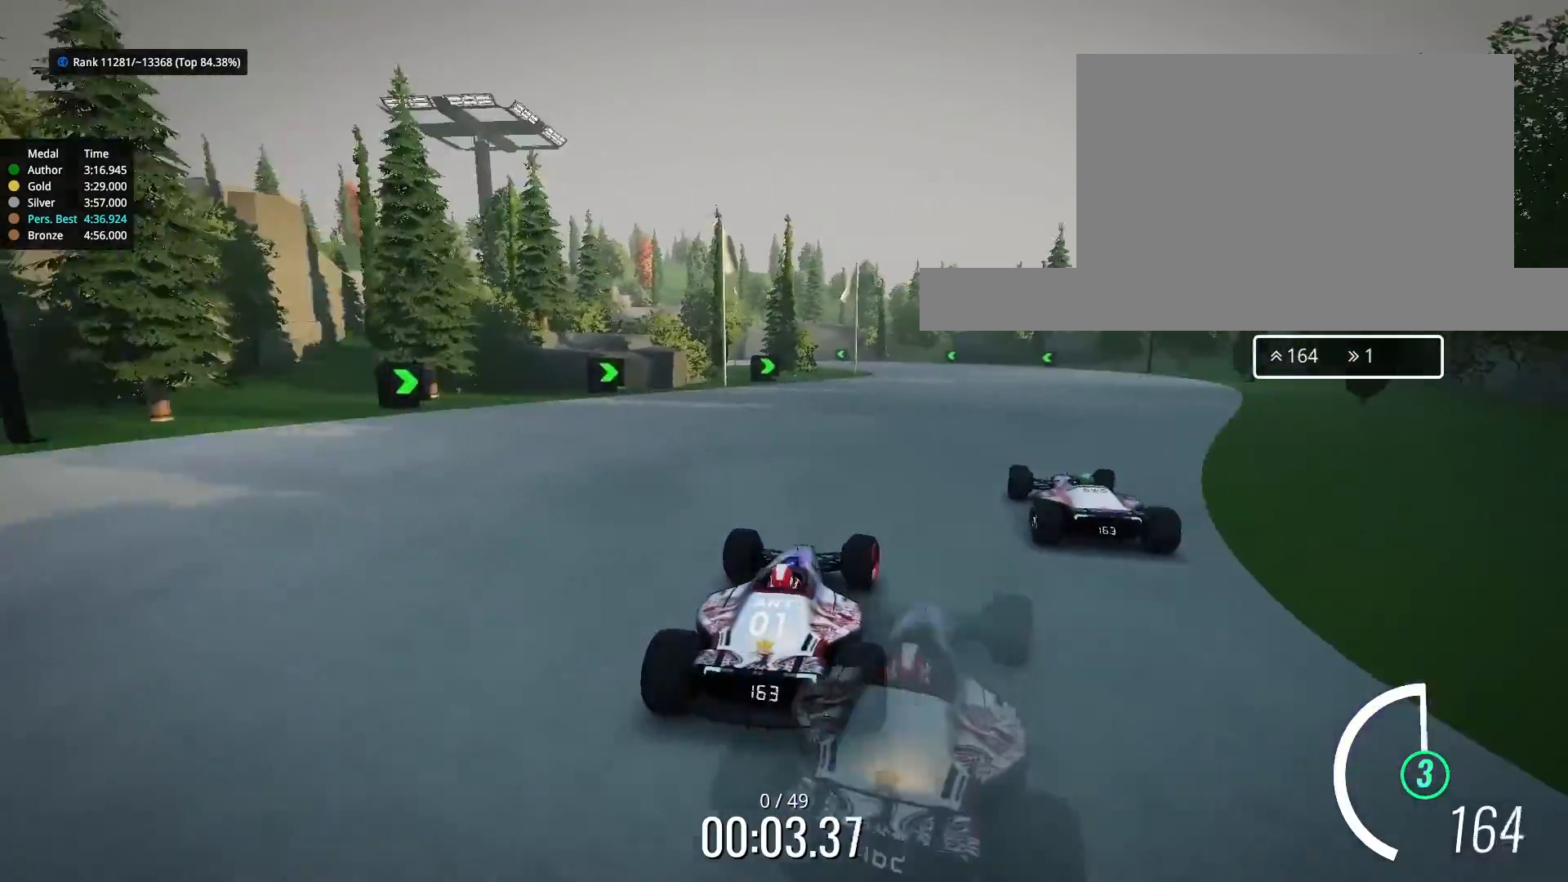
{"keys": ["up"], "events": [[33, "right", "down"], [133, "right", "up"]]}
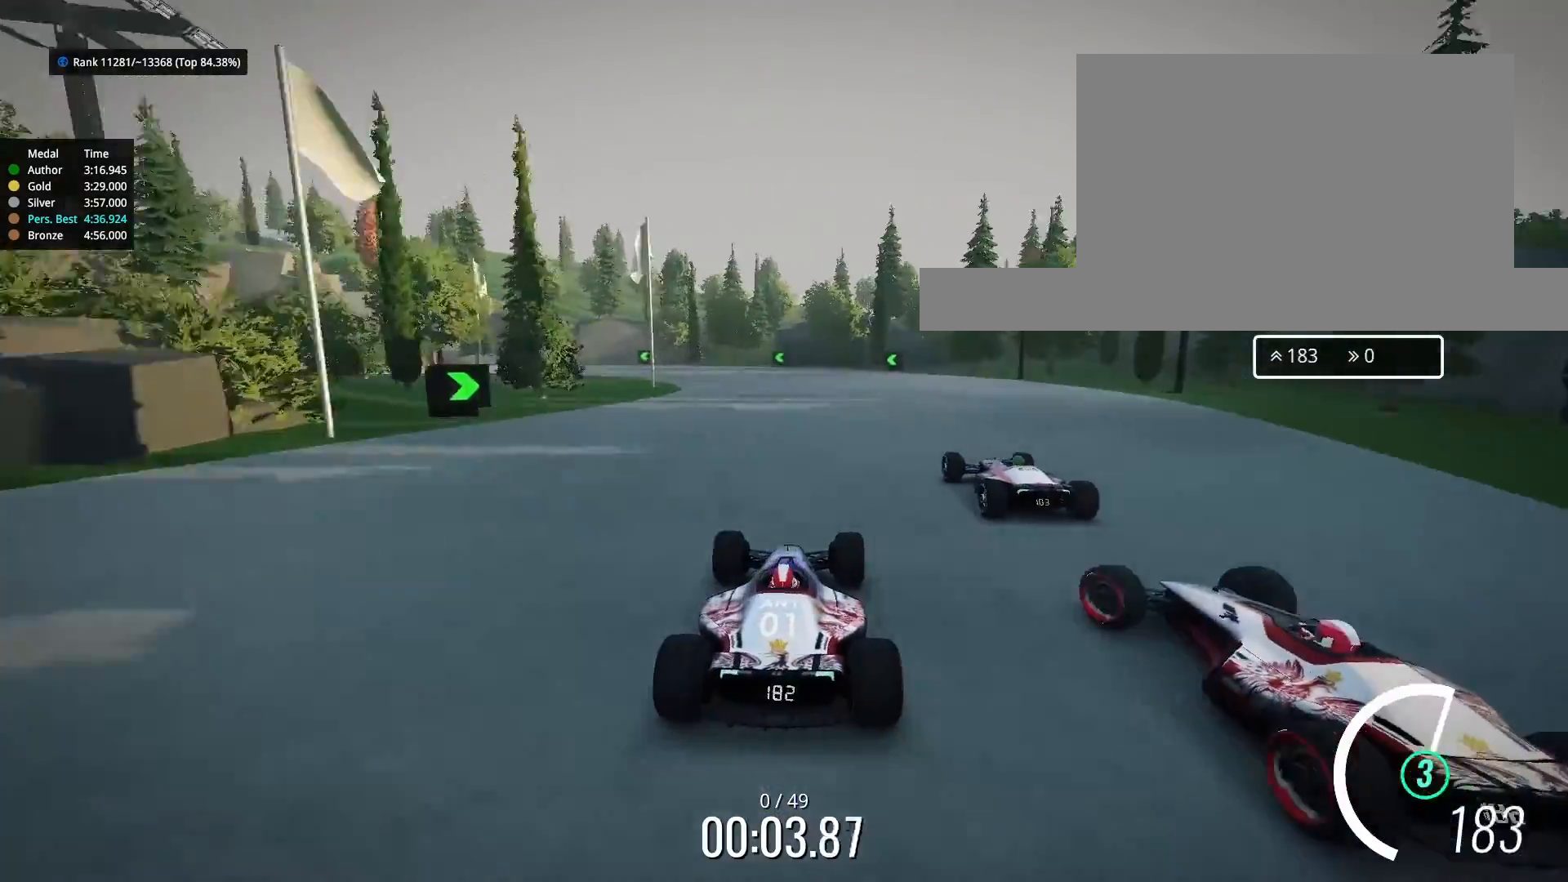
{"keys": ["left", "up"], "events": [[200, "left", "down"]]}
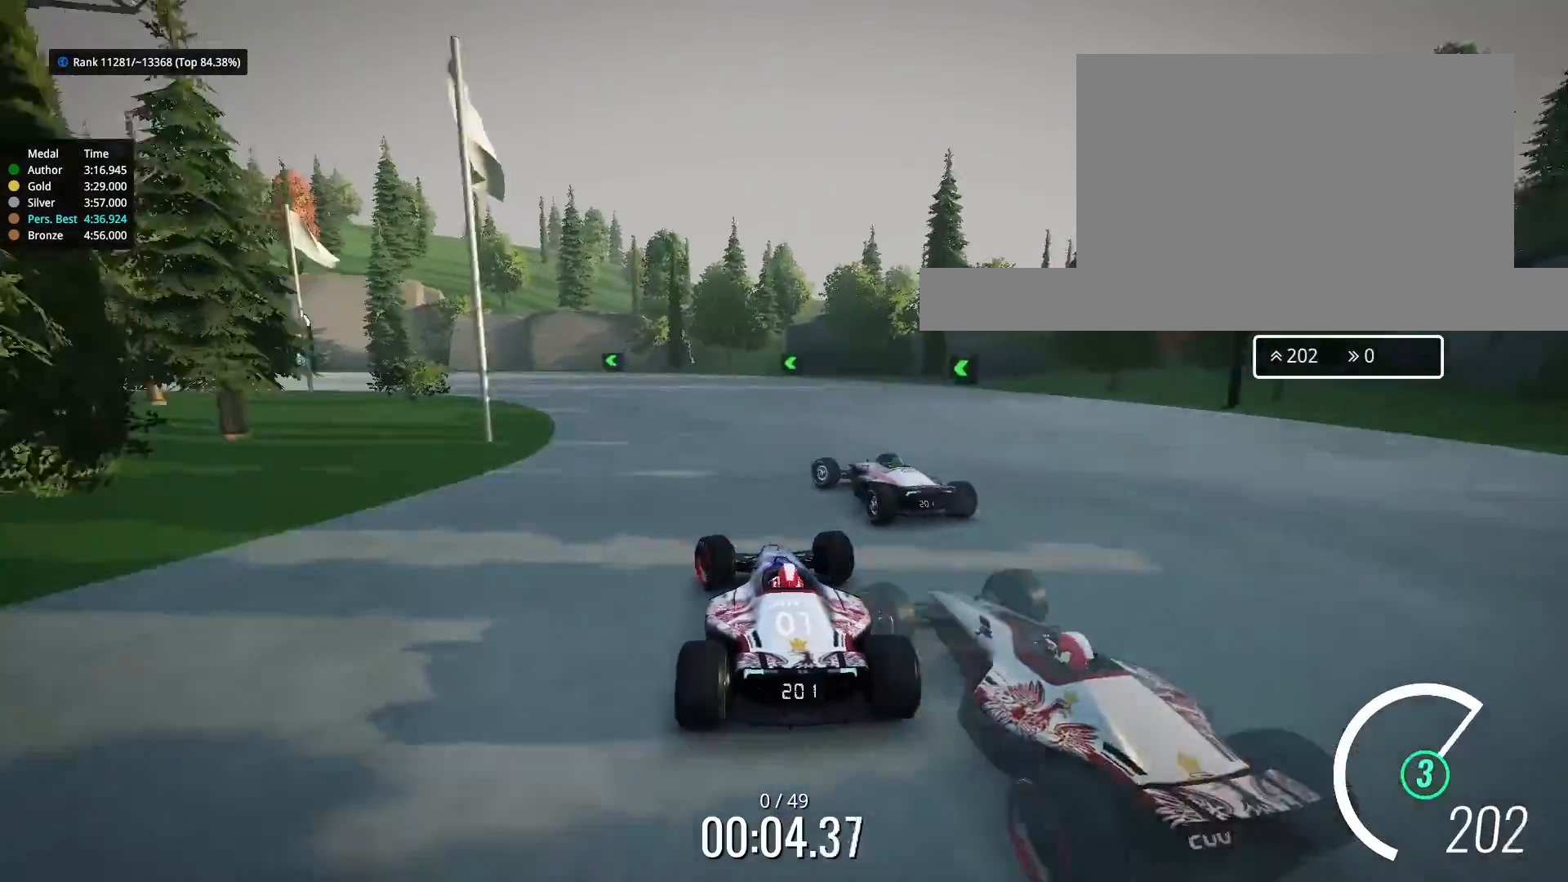
{"keys": ["left", "up"], "events": []}
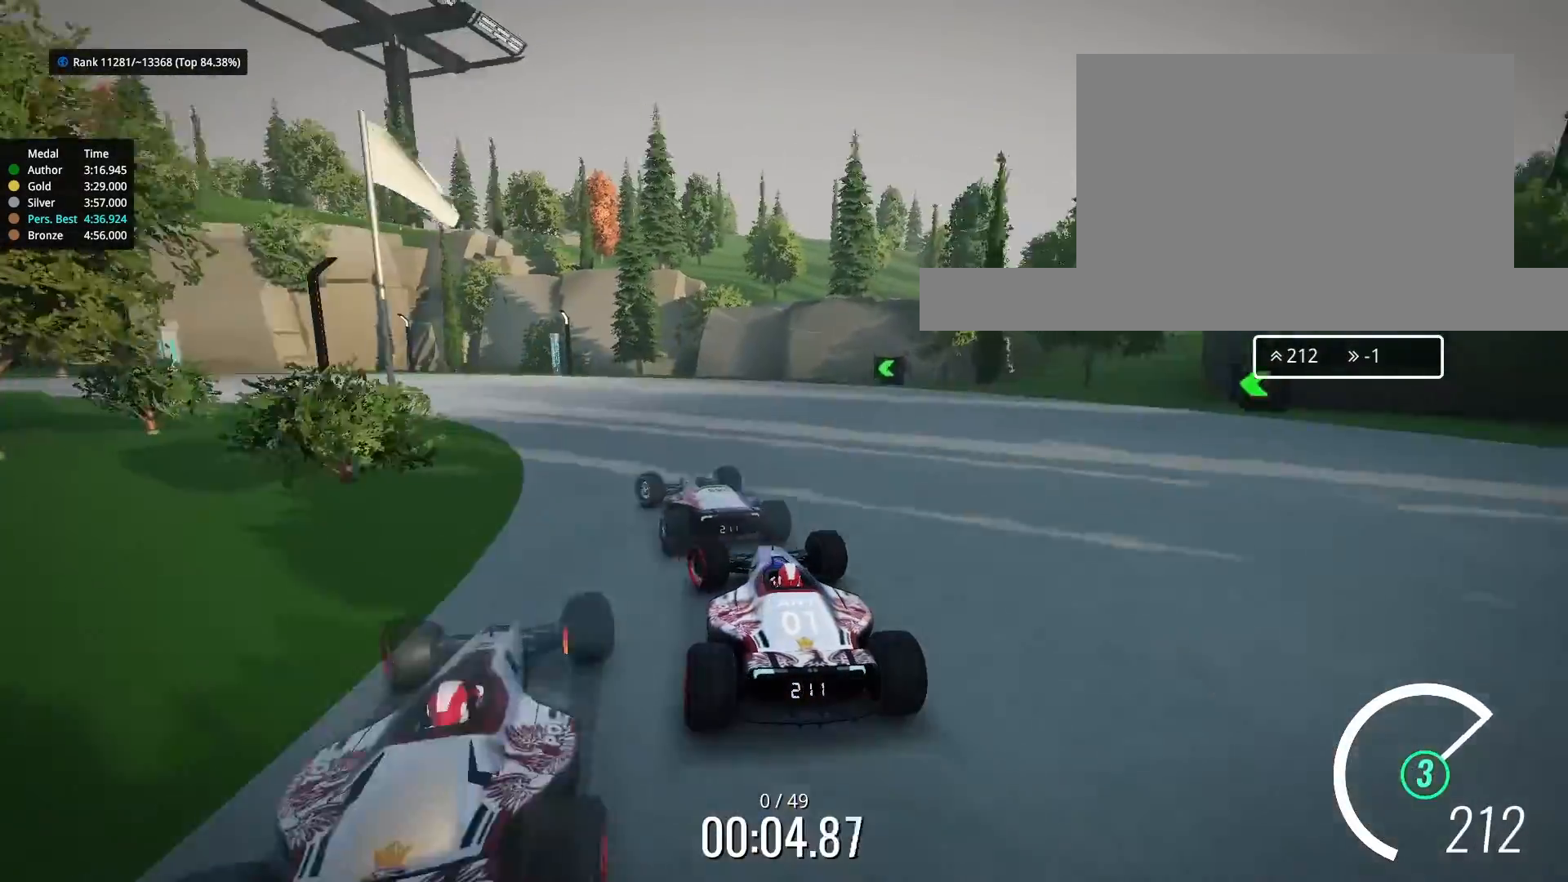
{"keys": ["left", "up"], "events": []}
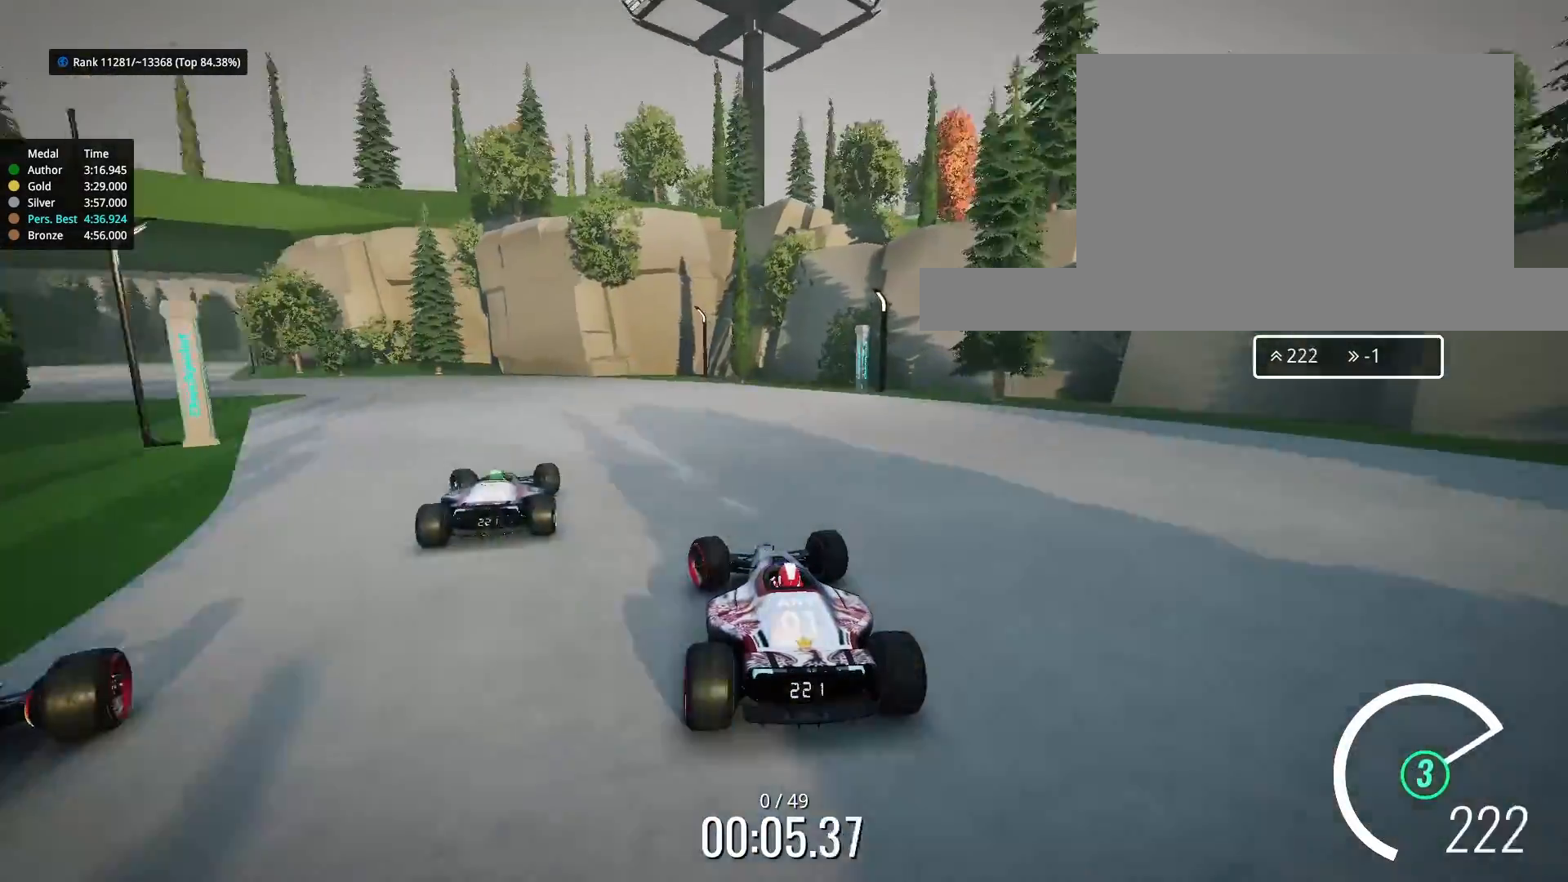
{"keys": ["left", "up"], "events": []}
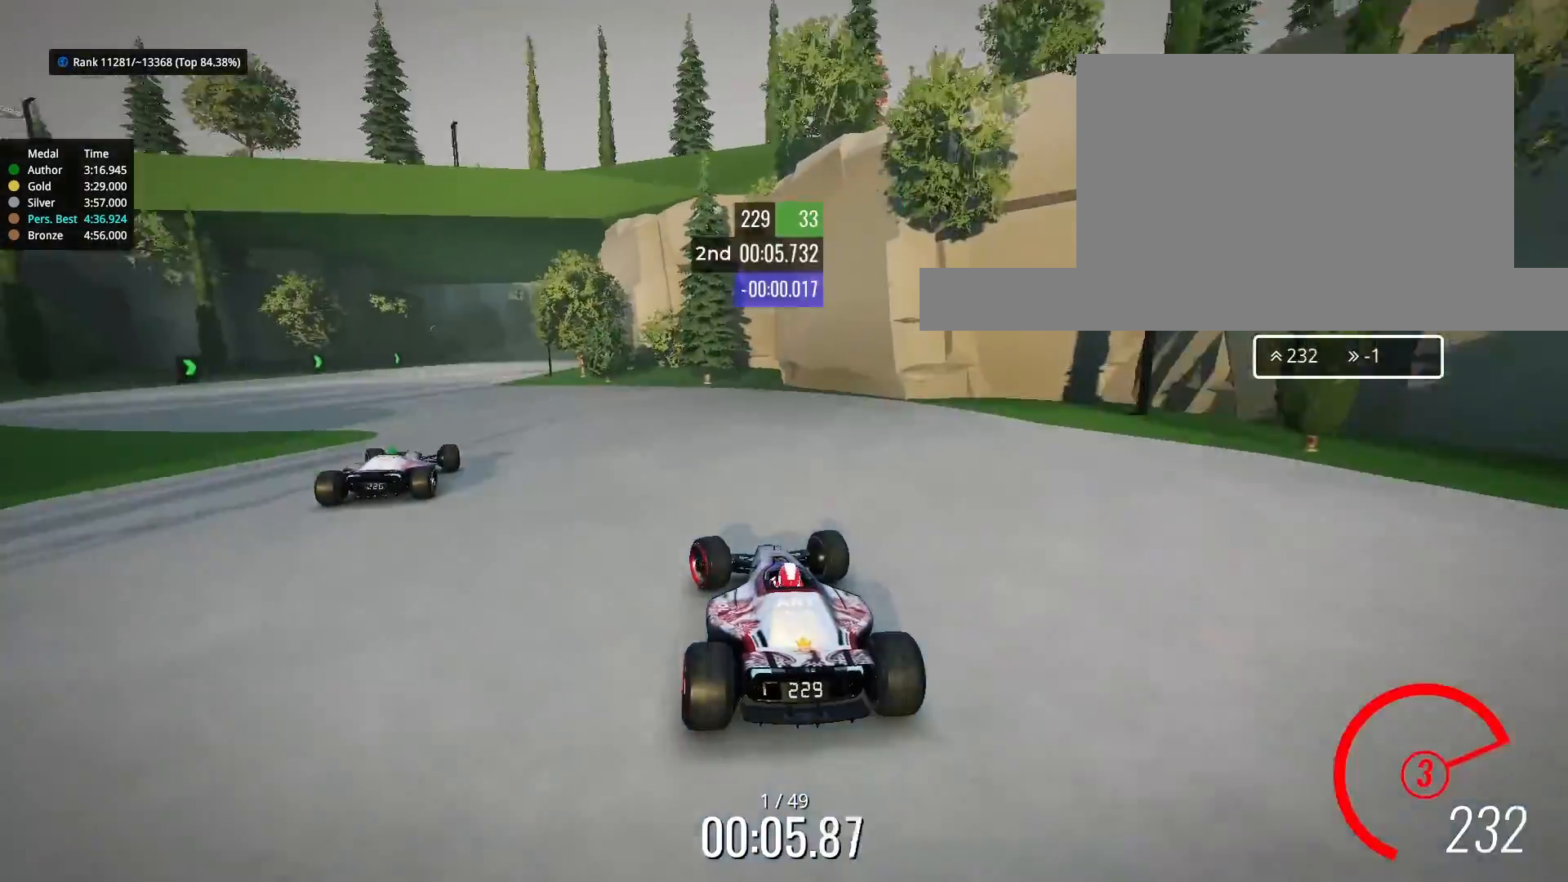
{"keys": ["right", "up"], "events": [[433, "left", "up"], [467, "right", "down"]]}
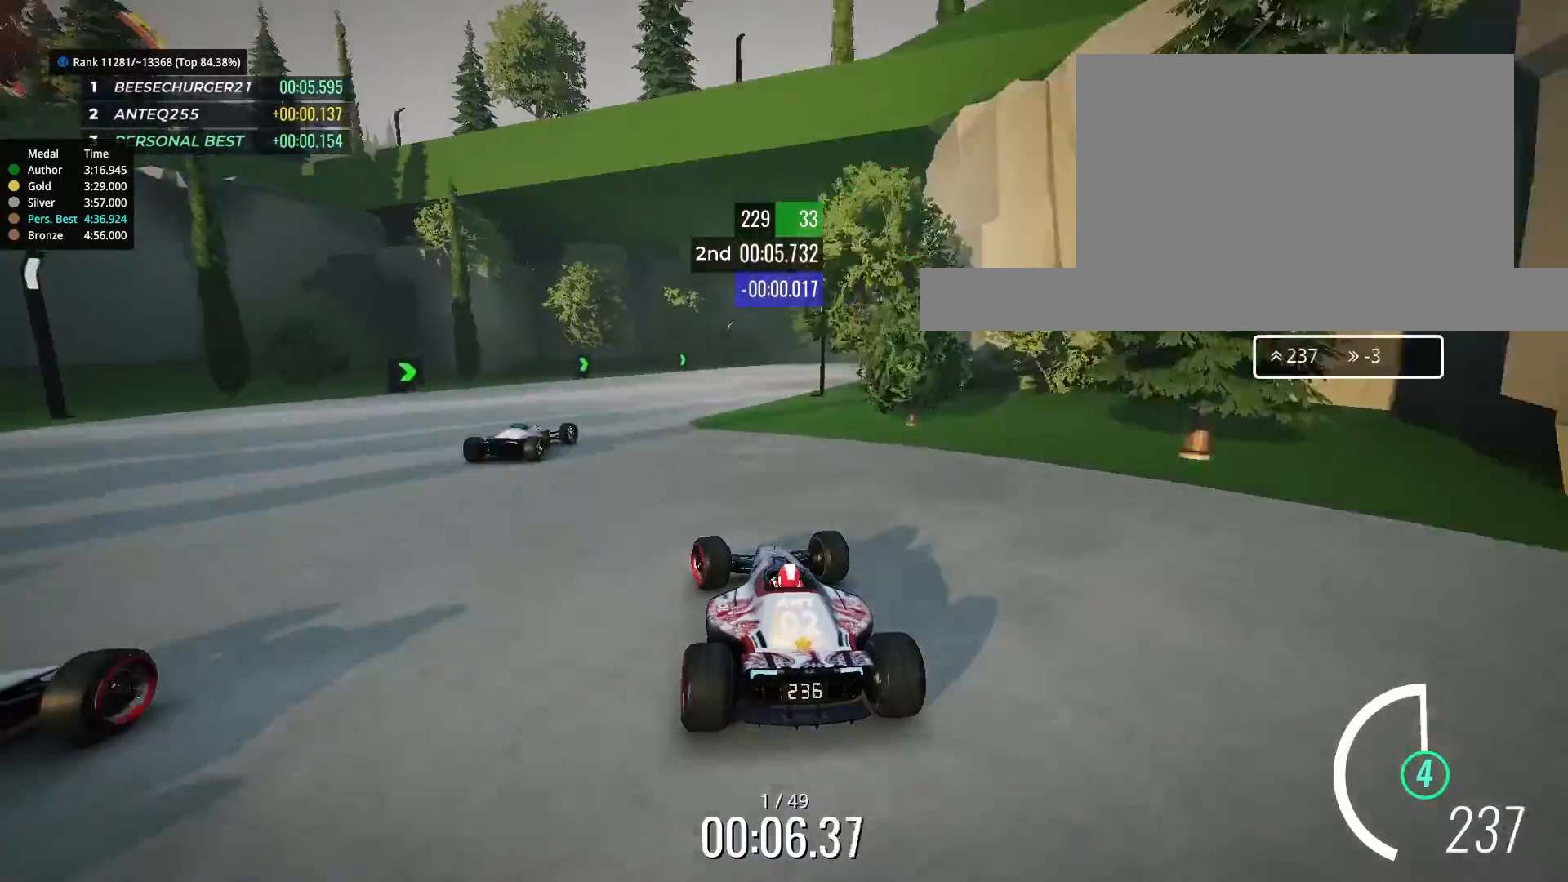
{"keys": ["right", "up"], "events": []}
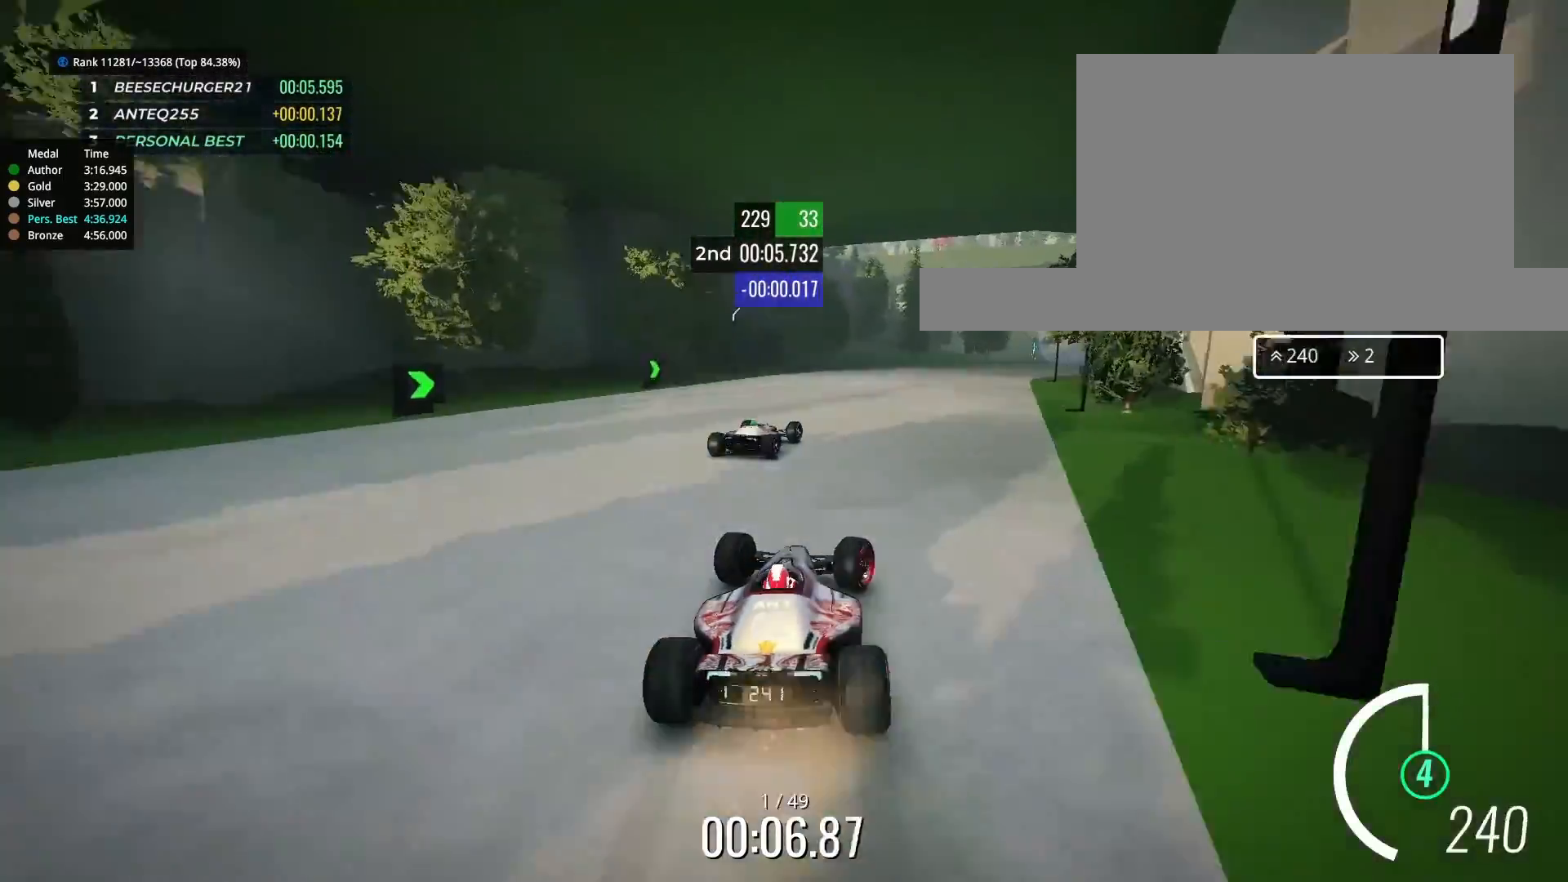
{"keys": ["up"], "events": [[233, "right", "up"]]}
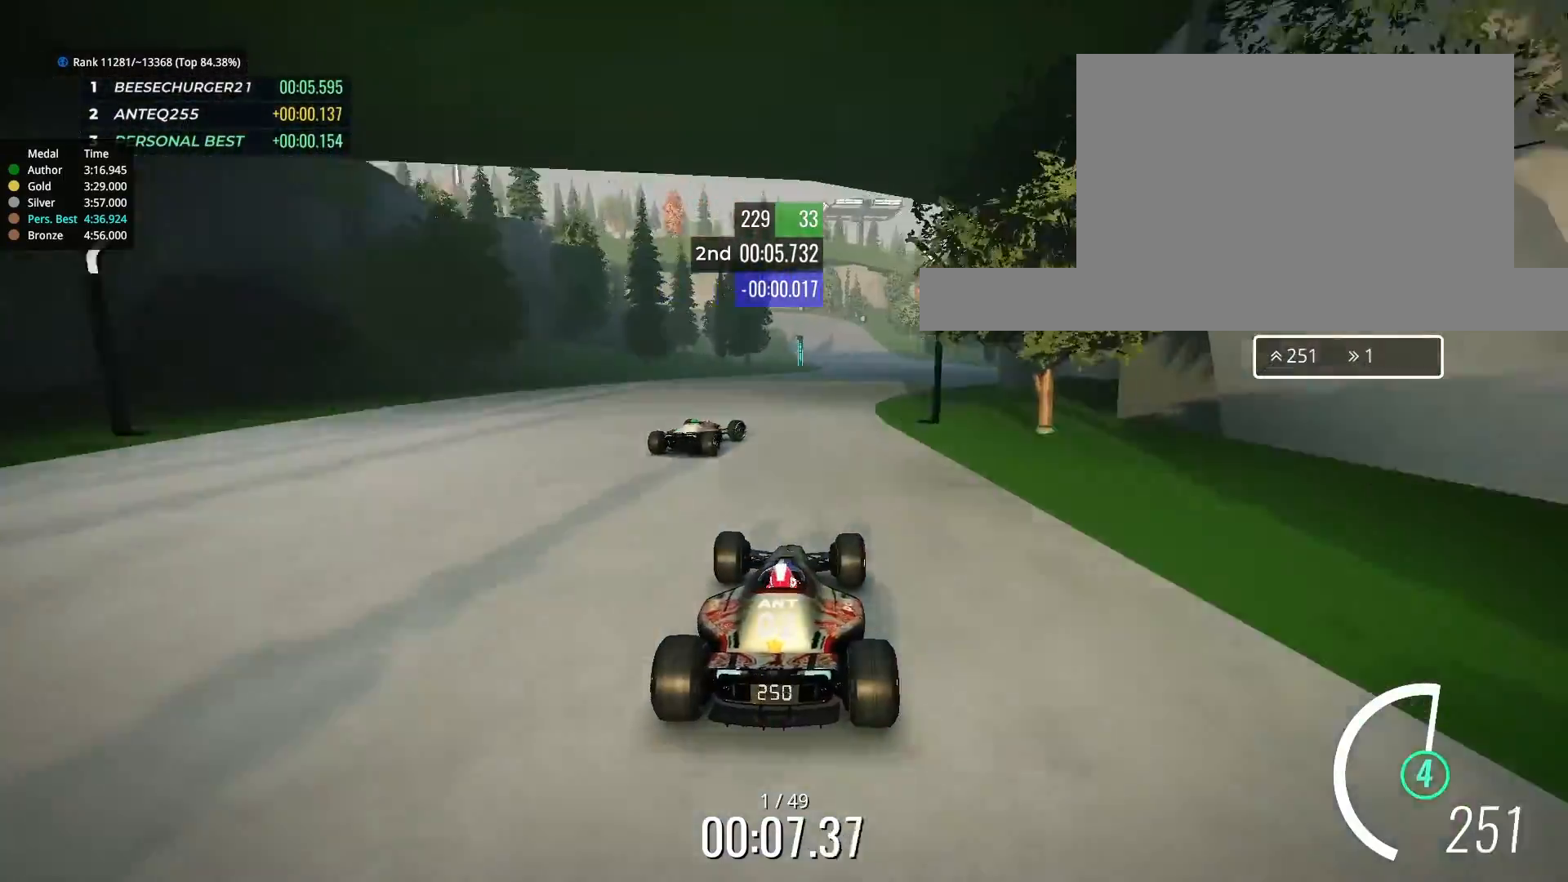
{"keys": ["up"], "events": [[67, "right", "down"], [500, "right", "up"]]}
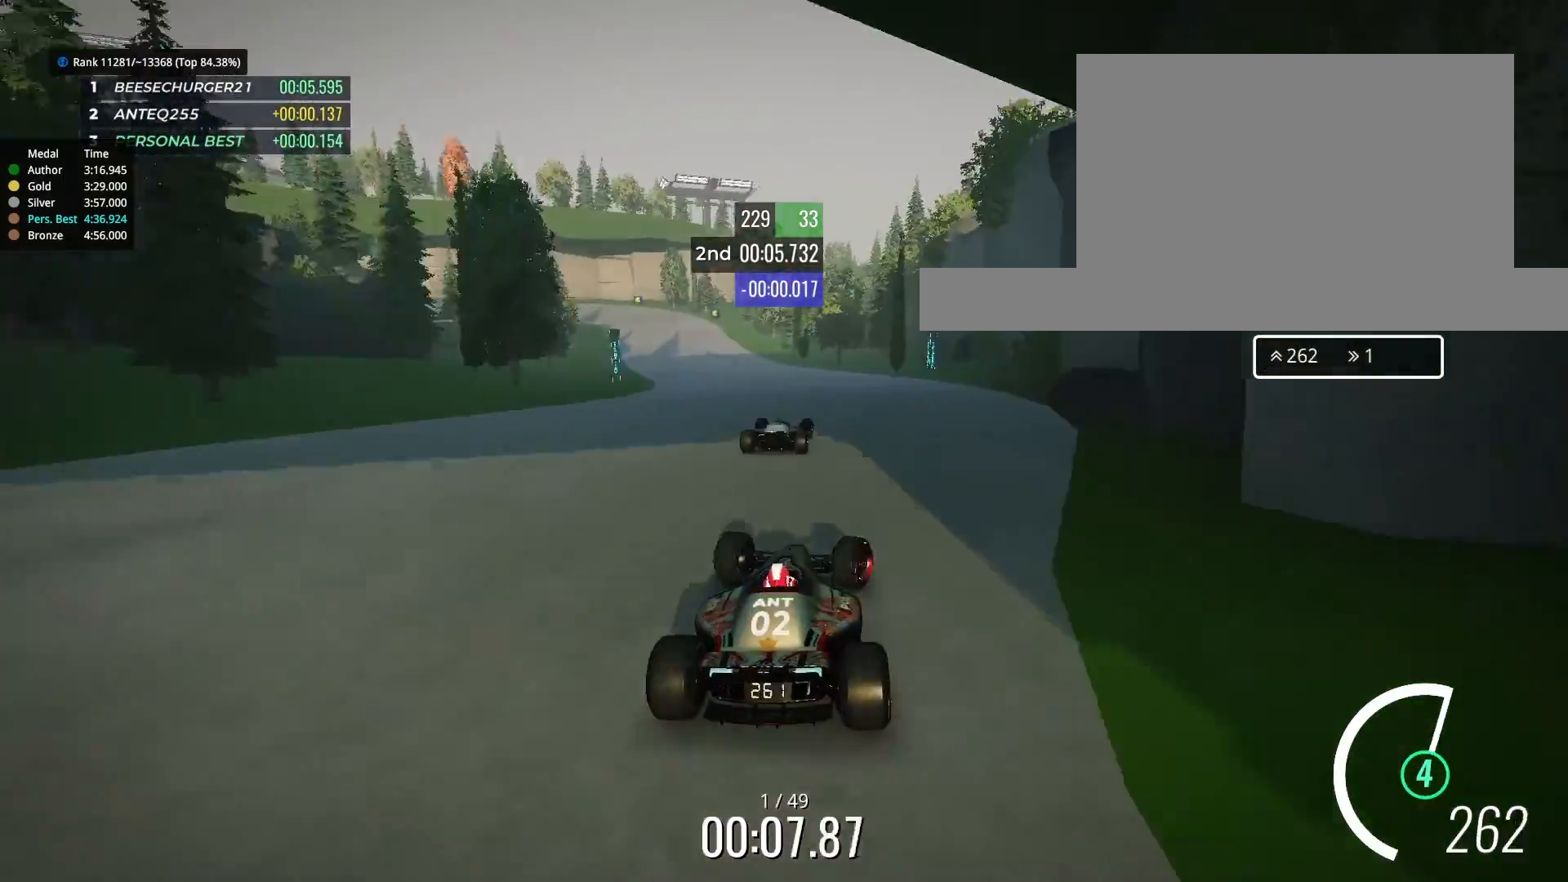
{"keys": ["left", "up"], "events": [[133, "left", "down"]]}
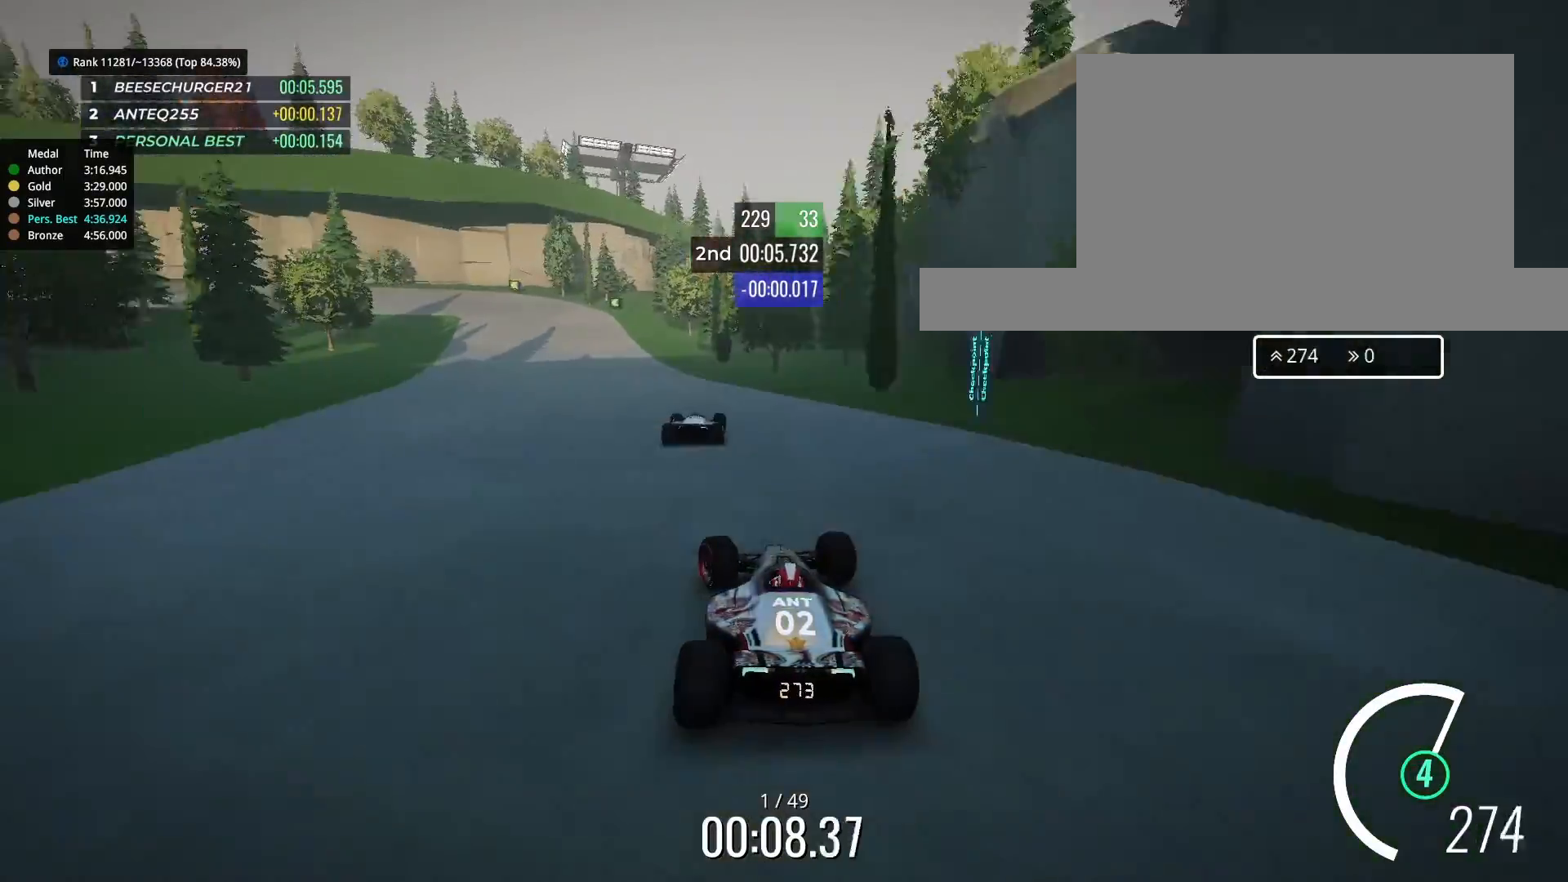
{"keys": ["down", "left", "up"], "events": [[400, "down", "down"]]}
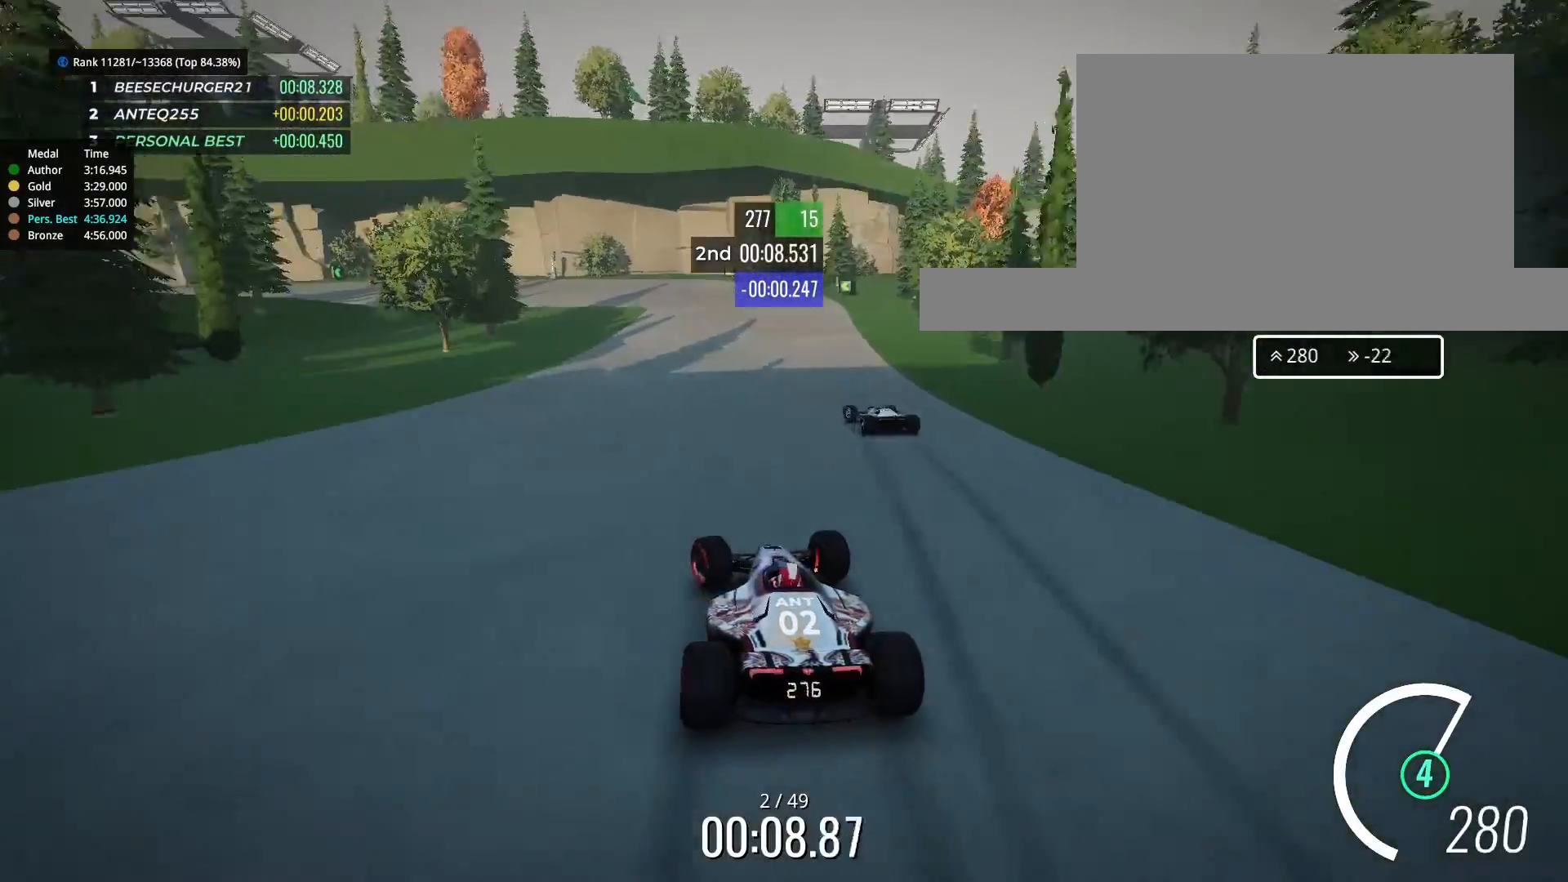
{"keys": ["down", "left", "up"], "events": []}